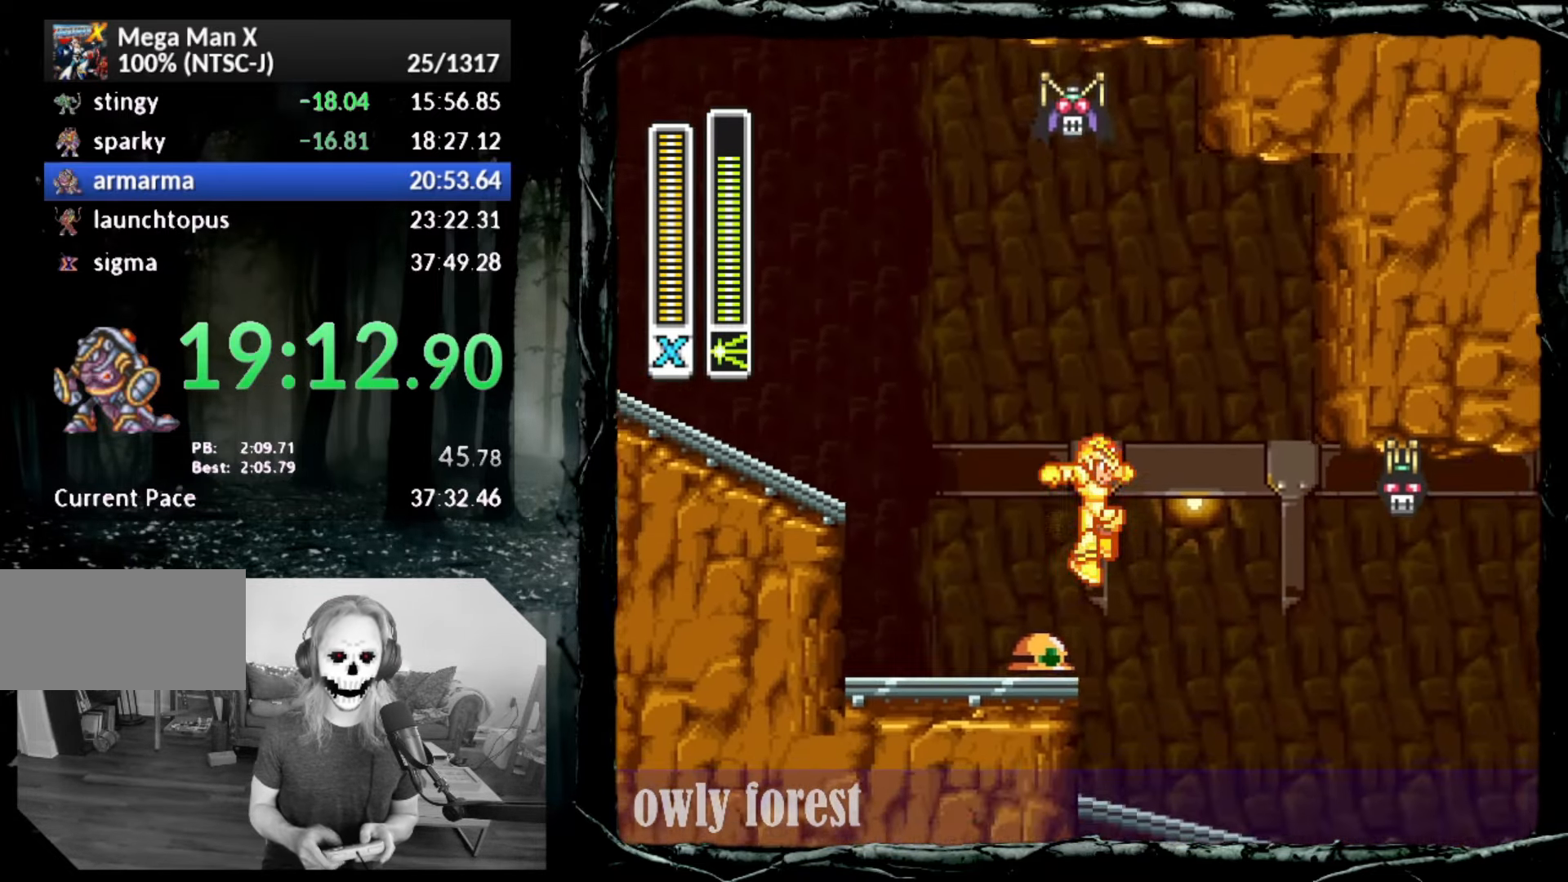
Gameplay with a controller (PlayStation layout); each line is a JSON object with the inputs held at the frame after it. "button_events" lists button changes between this image and that frame as [ms after this image, input, new state], when the widget could be followed in between (sticks are given only as held states). Not read: L2 L3 R3 left_stick right_stick.
{"buttons": ["CIRCLE", "DPAD_RIGHT"], "button_events": [[300, "CIRCLE", "down"]]}
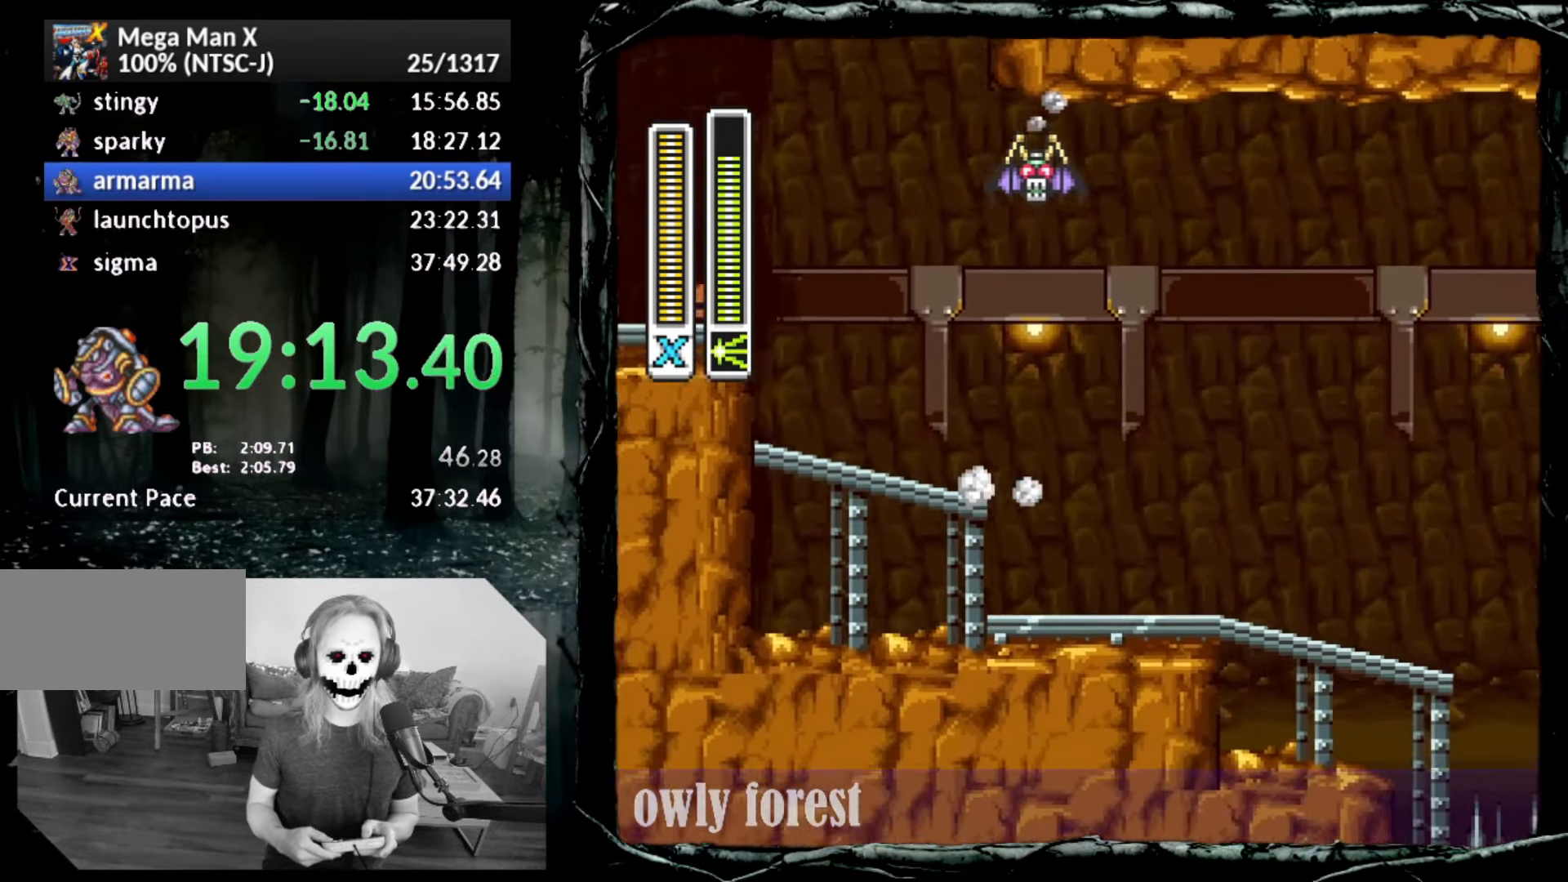
{"buttons": ["CROSS", "CIRCLE", "DPAD_RIGHT"], "button_events": [[167, "CIRCLE", "up"], [300, "CIRCLE", "down"], [483, "CROSS", "down"]]}
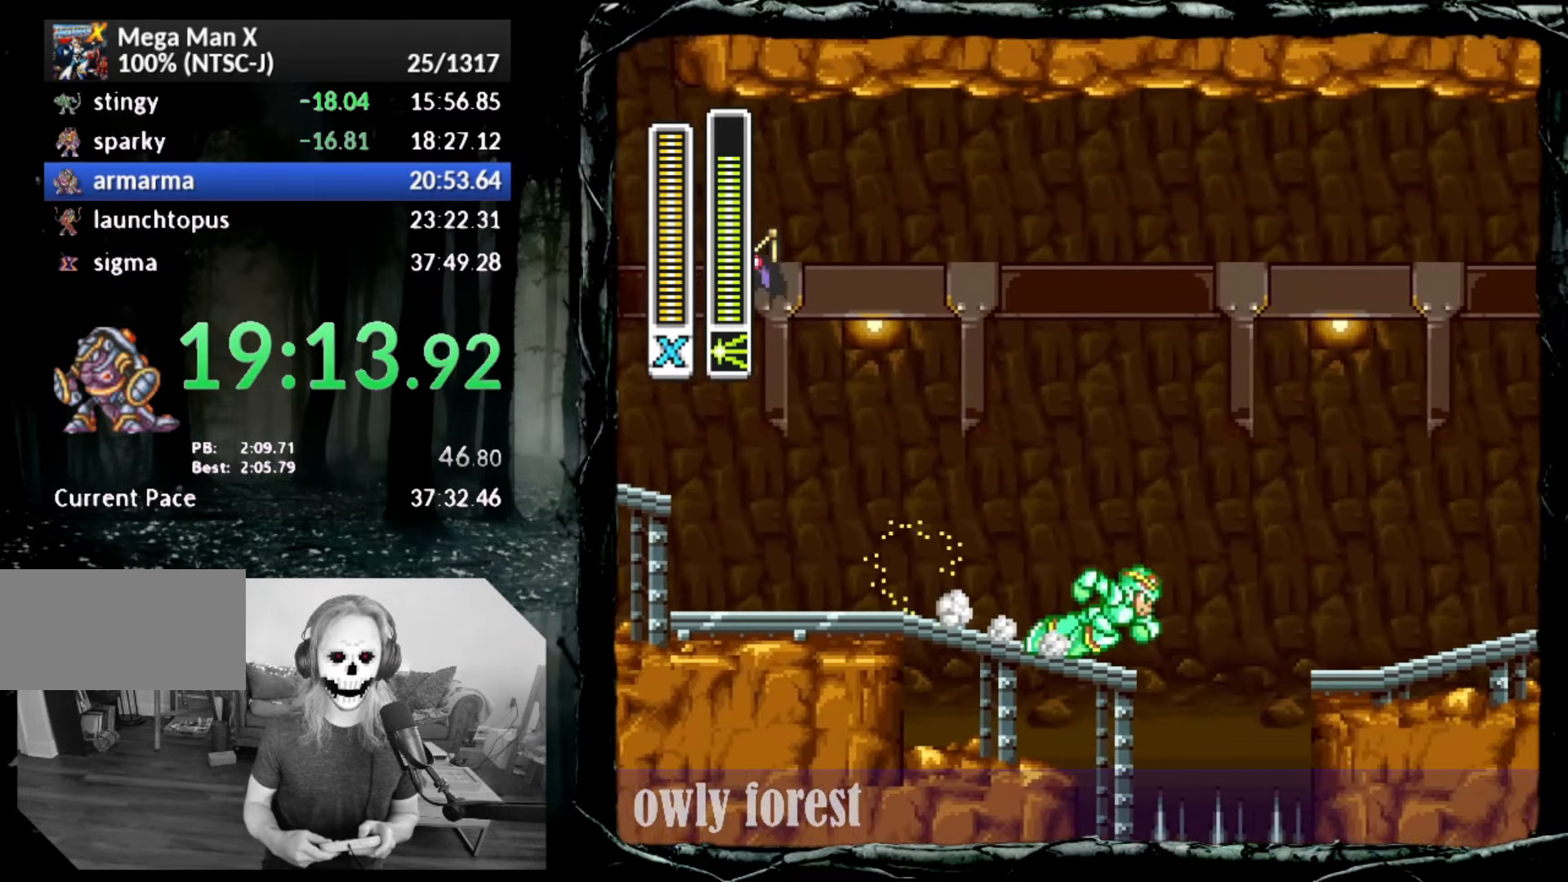
{"buttons": ["CIRCLE", "DPAD_RIGHT"], "button_events": [[17, "DPAD_UP", "down"], [83, "DPAD_UP", "up"], [417, "CROSS", "up"]]}
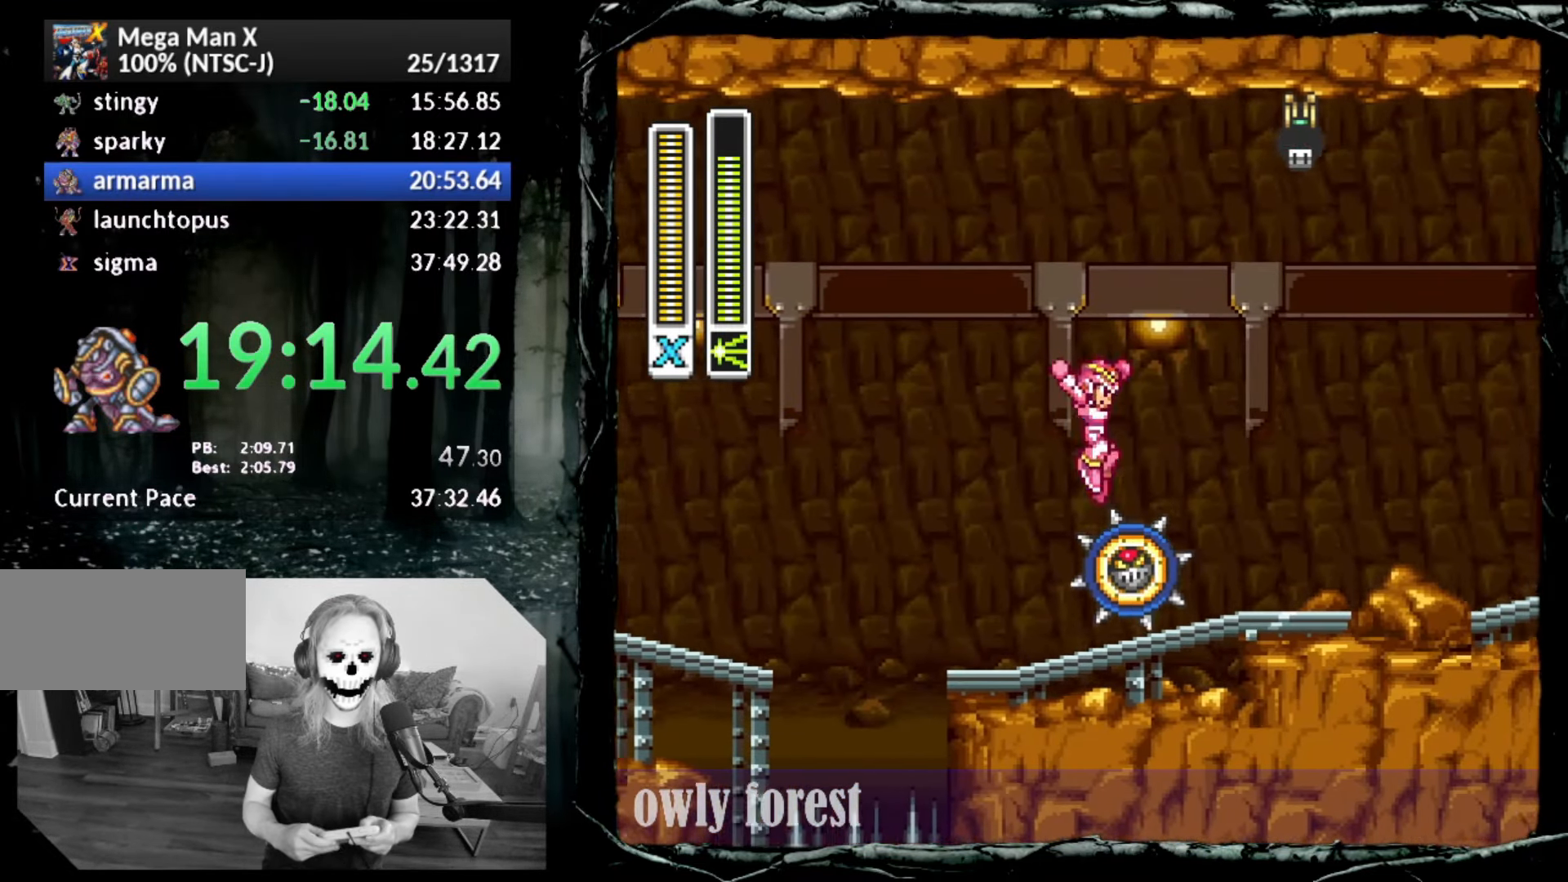
{"buttons": ["CIRCLE", "DPAD_RIGHT"], "button_events": [[17, "CIRCLE", "up"], [267, "CIRCLE", "down"]]}
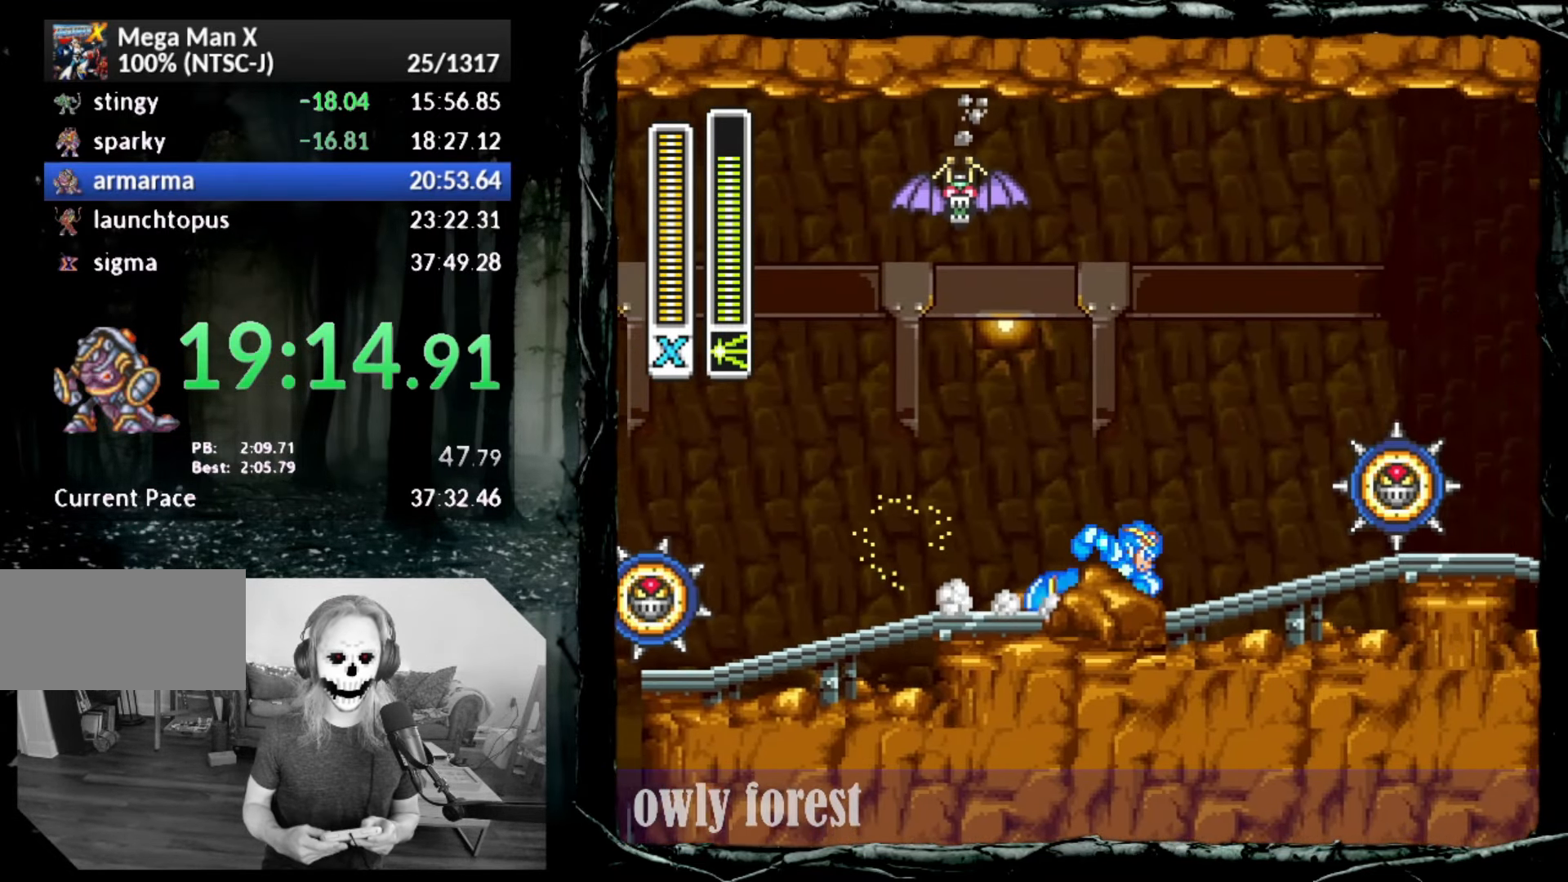
{"buttons": ["CROSS", "CIRCLE", "DPAD_RIGHT"], "button_events": [[167, "CROSS", "down"]]}
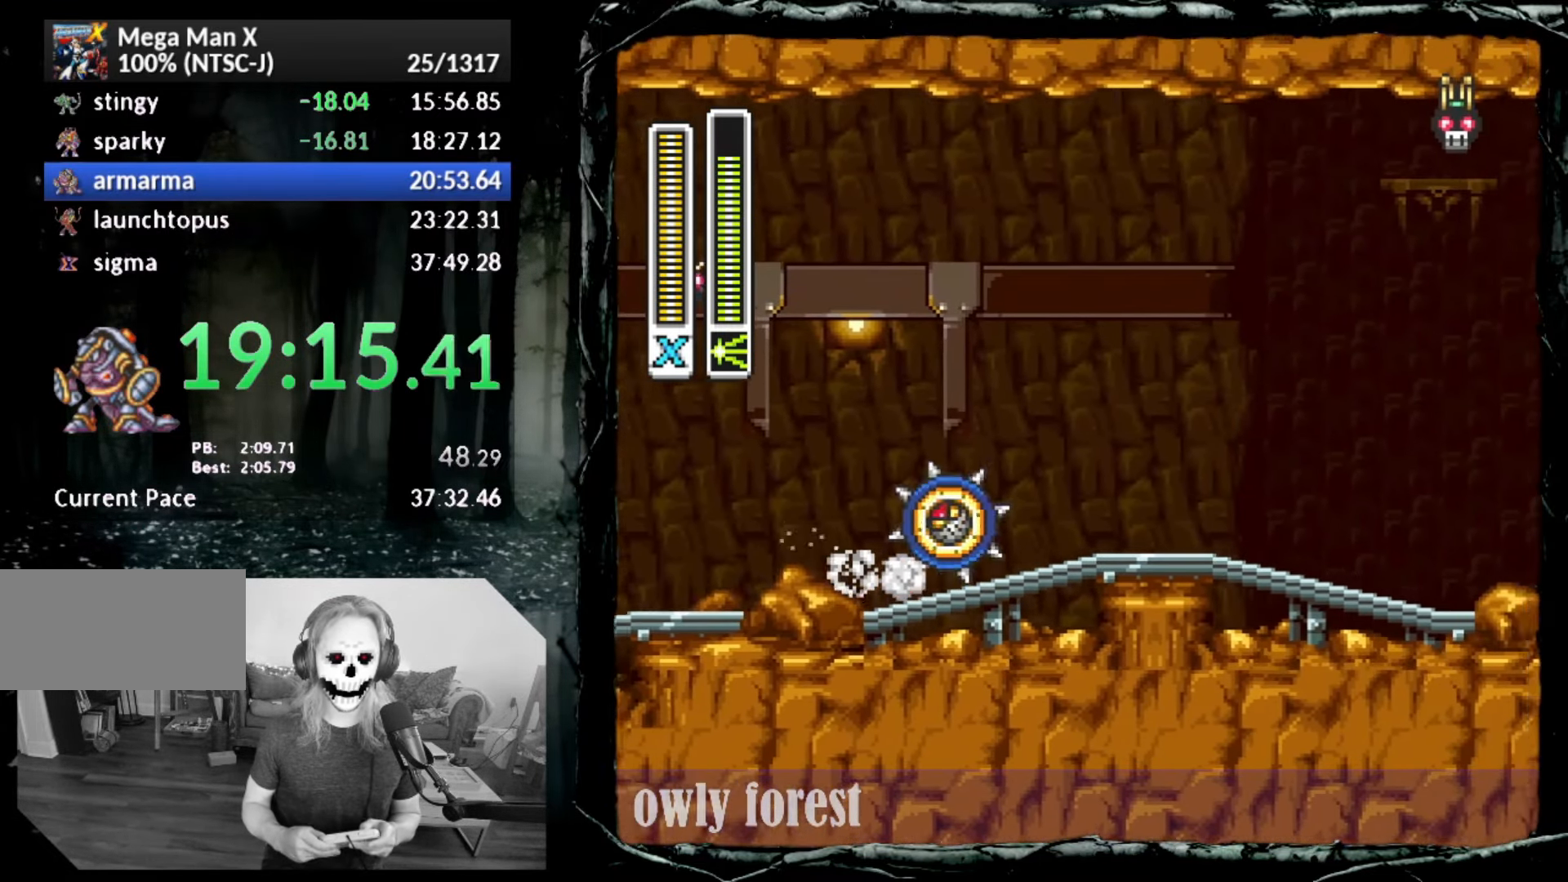
{"buttons": ["DPAD_RIGHT"], "button_events": [[167, "CROSS", "up"], [200, "CIRCLE", "up"]]}
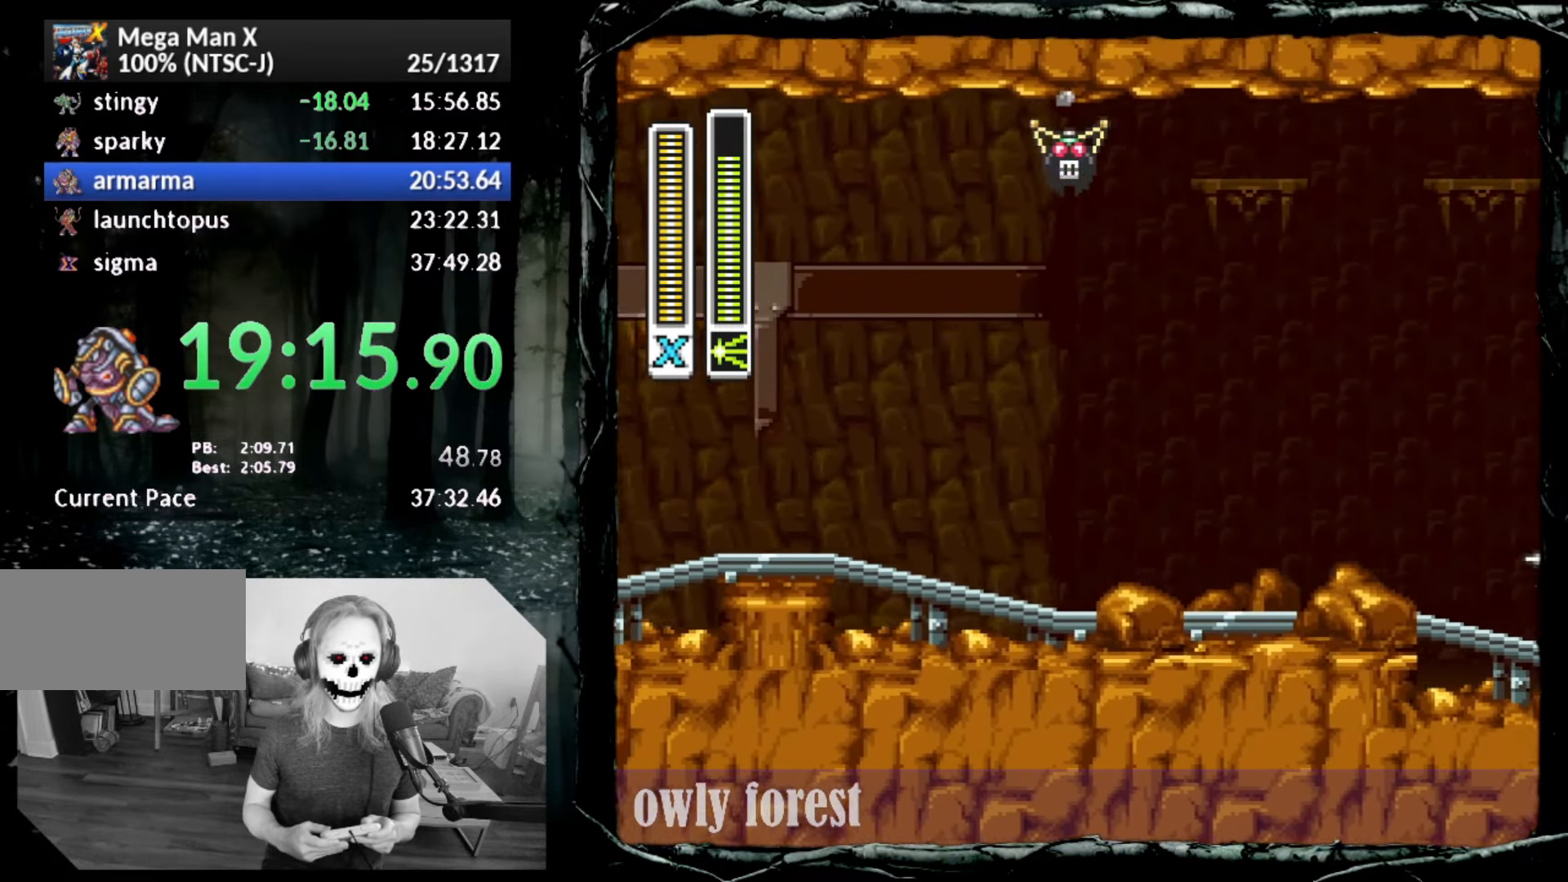
{"buttons": ["CROSS", "CIRCLE", "DPAD_UP", "DPAD_RIGHT"], "button_events": [[83, "CIRCLE", "down"], [417, "CROSS", "down"], [483, "DPAD_UP", "down"]]}
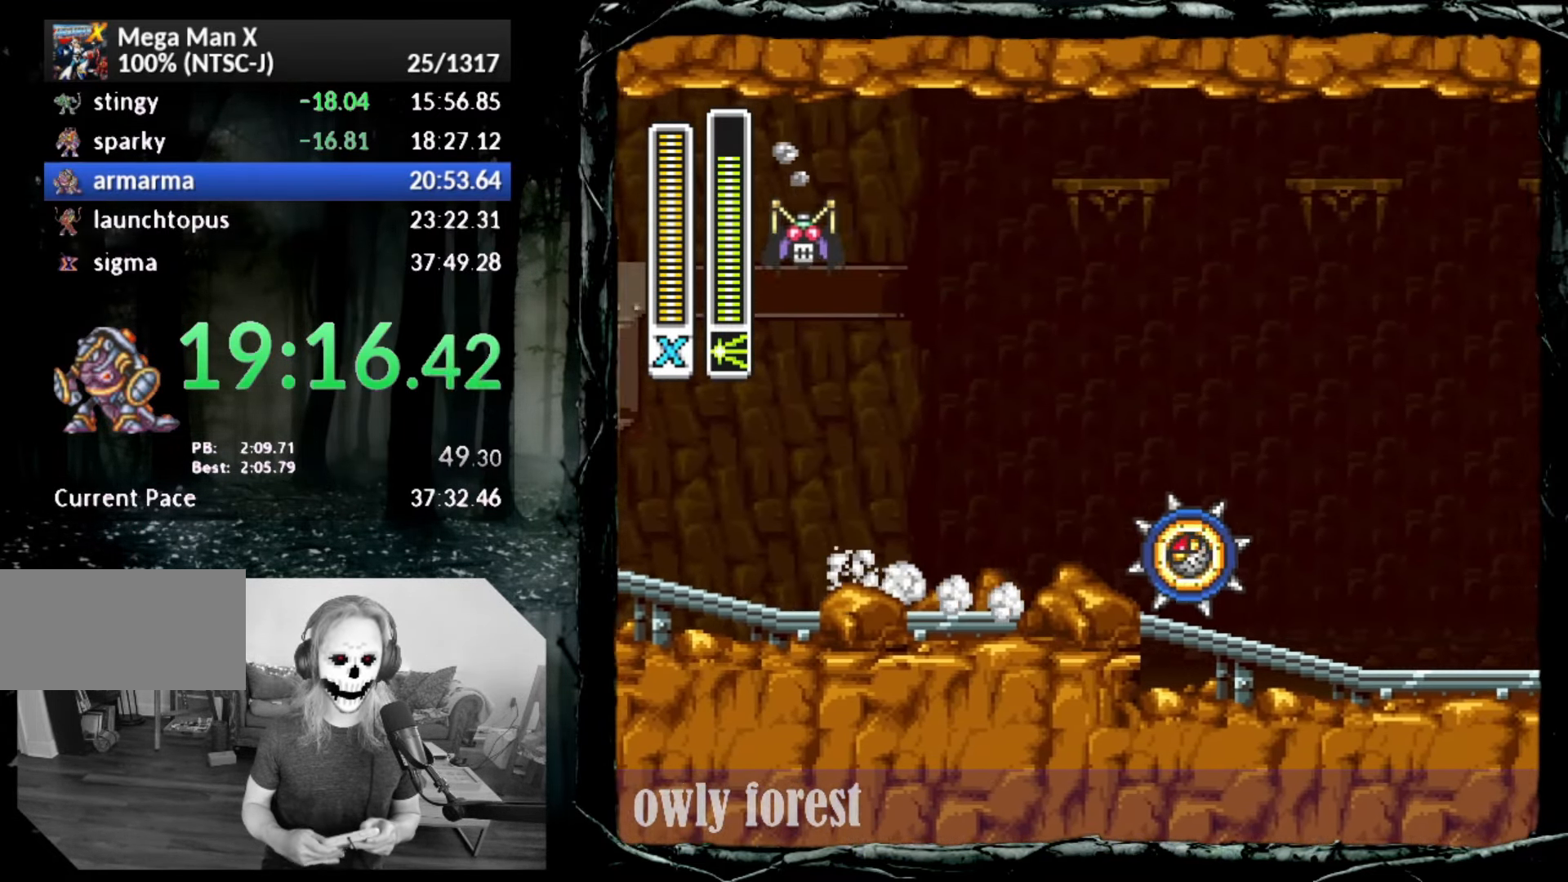
{"buttons": ["CIRCLE", "DPAD_RIGHT"], "button_events": [[483, "CROSS", "up"], [483, "DPAD_UP", "up"]]}
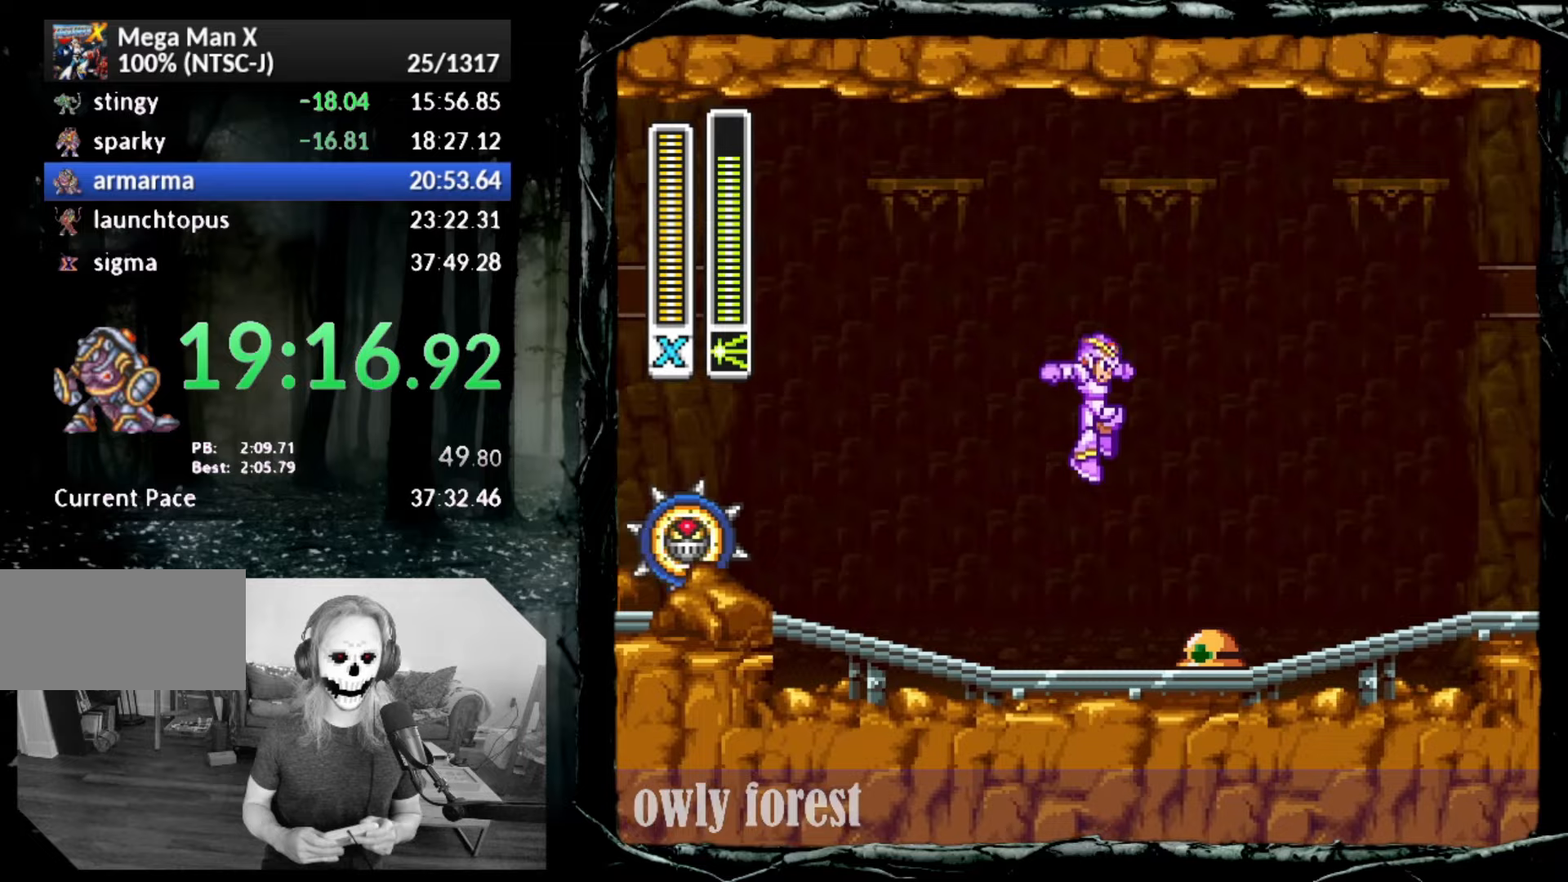
{"buttons": ["CIRCLE", "DPAD_RIGHT"], "button_events": [[50, "CIRCLE", "up"], [333, "CIRCLE", "down"]]}
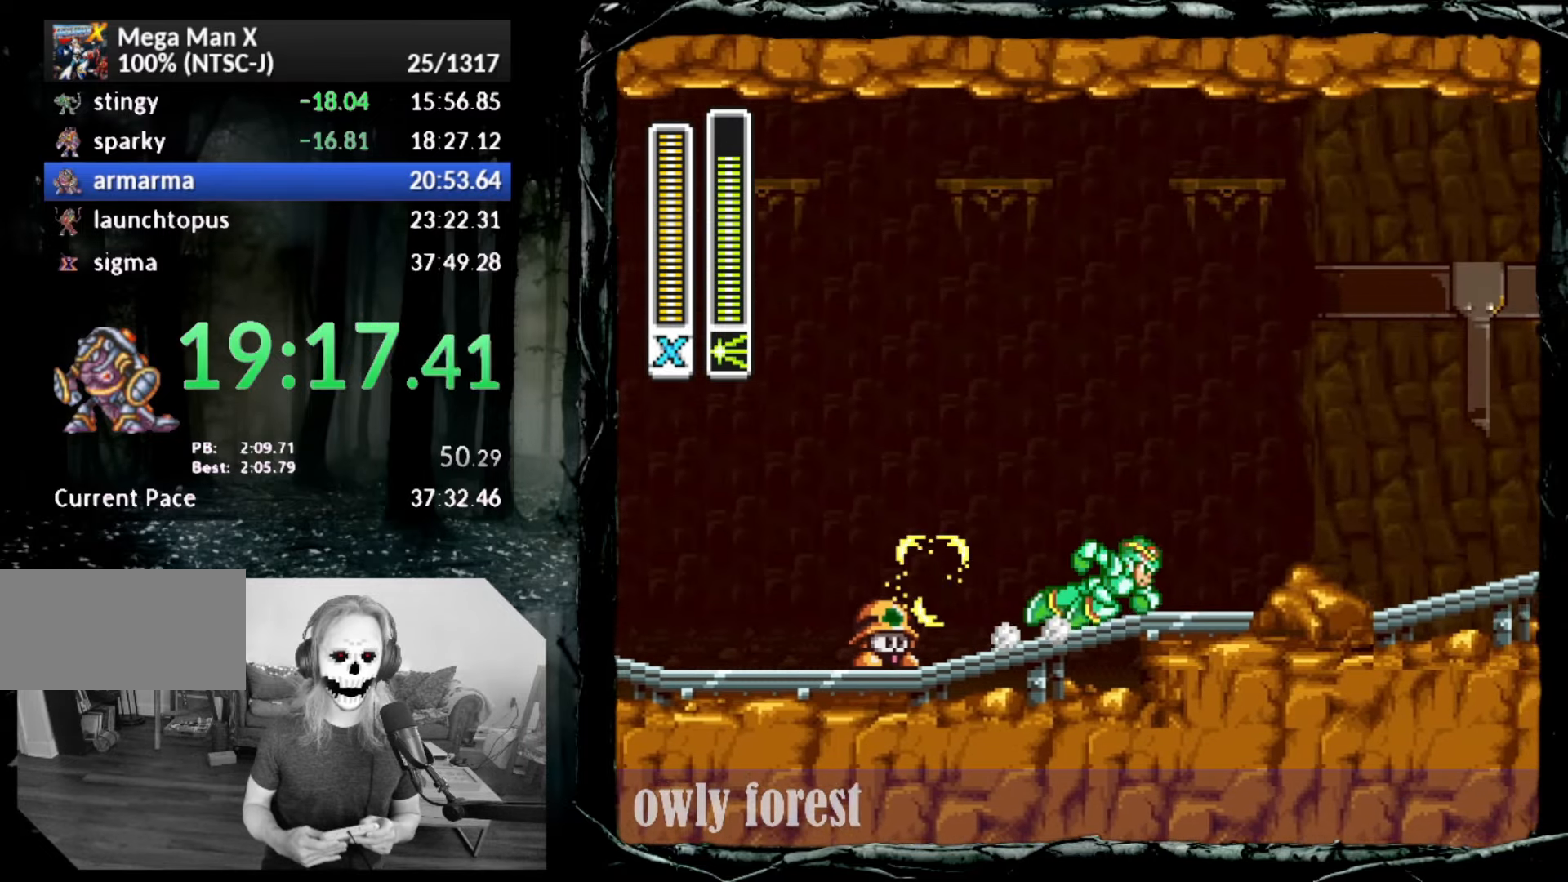
{"buttons": ["CROSS", "CIRCLE", "DPAD_UP", "DPAD_RIGHT"], "button_events": [[200, "CROSS", "down"], [233, "DPAD_UP", "down"]]}
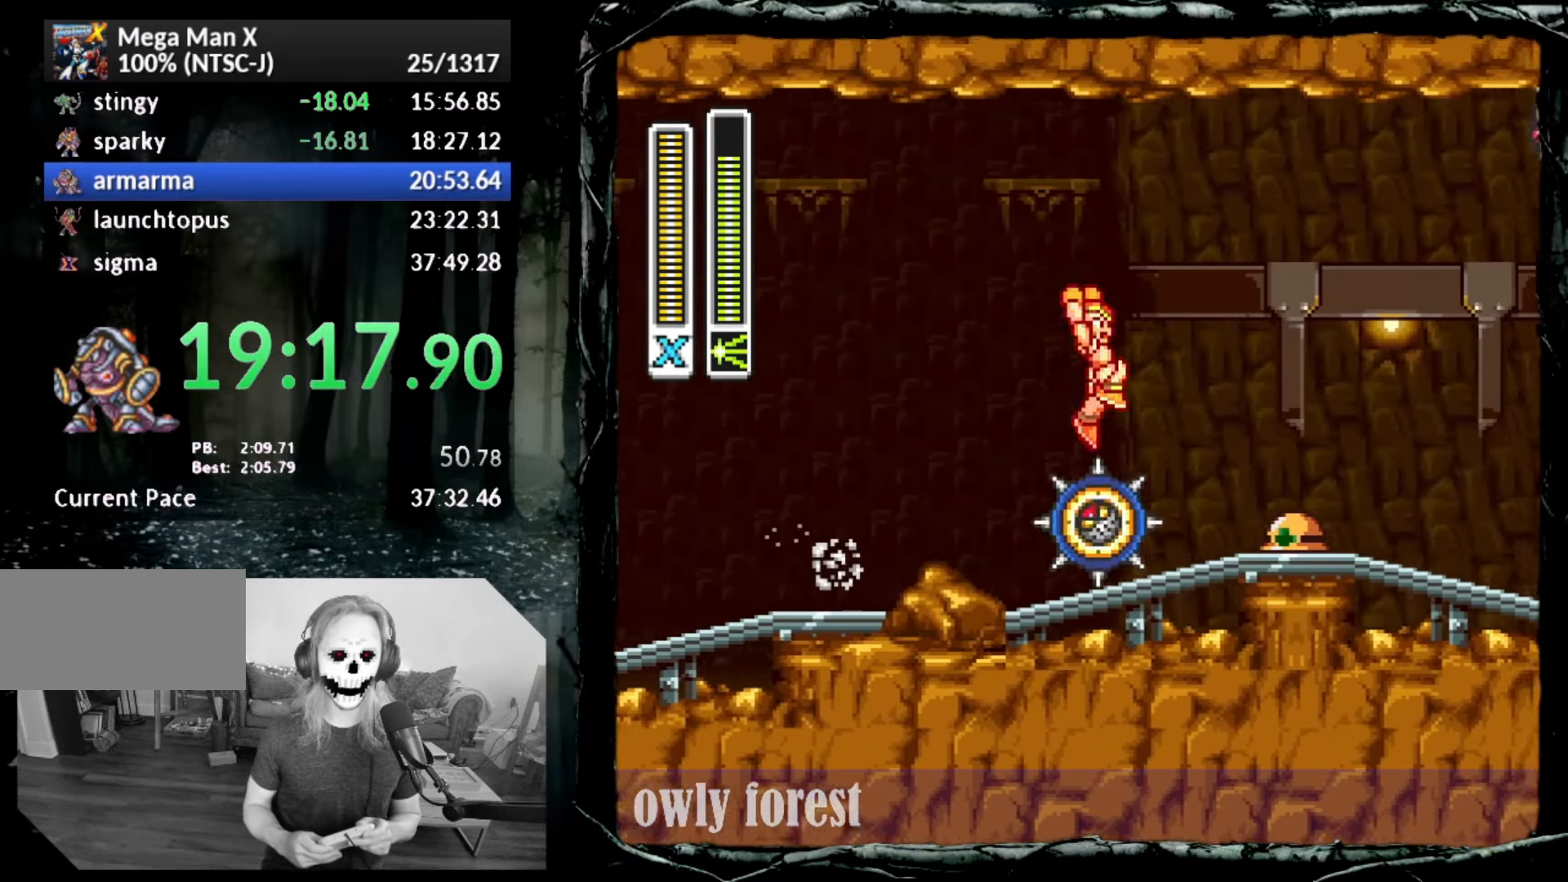
{"buttons": ["DPAD_RIGHT"], "button_events": [[83, "SQUARE", "down"], [117, "CIRCLE", "up"], [300, "CROSS", "up"], [300, "SQUARE", "up"], [333, "DPAD_UP", "up"]]}
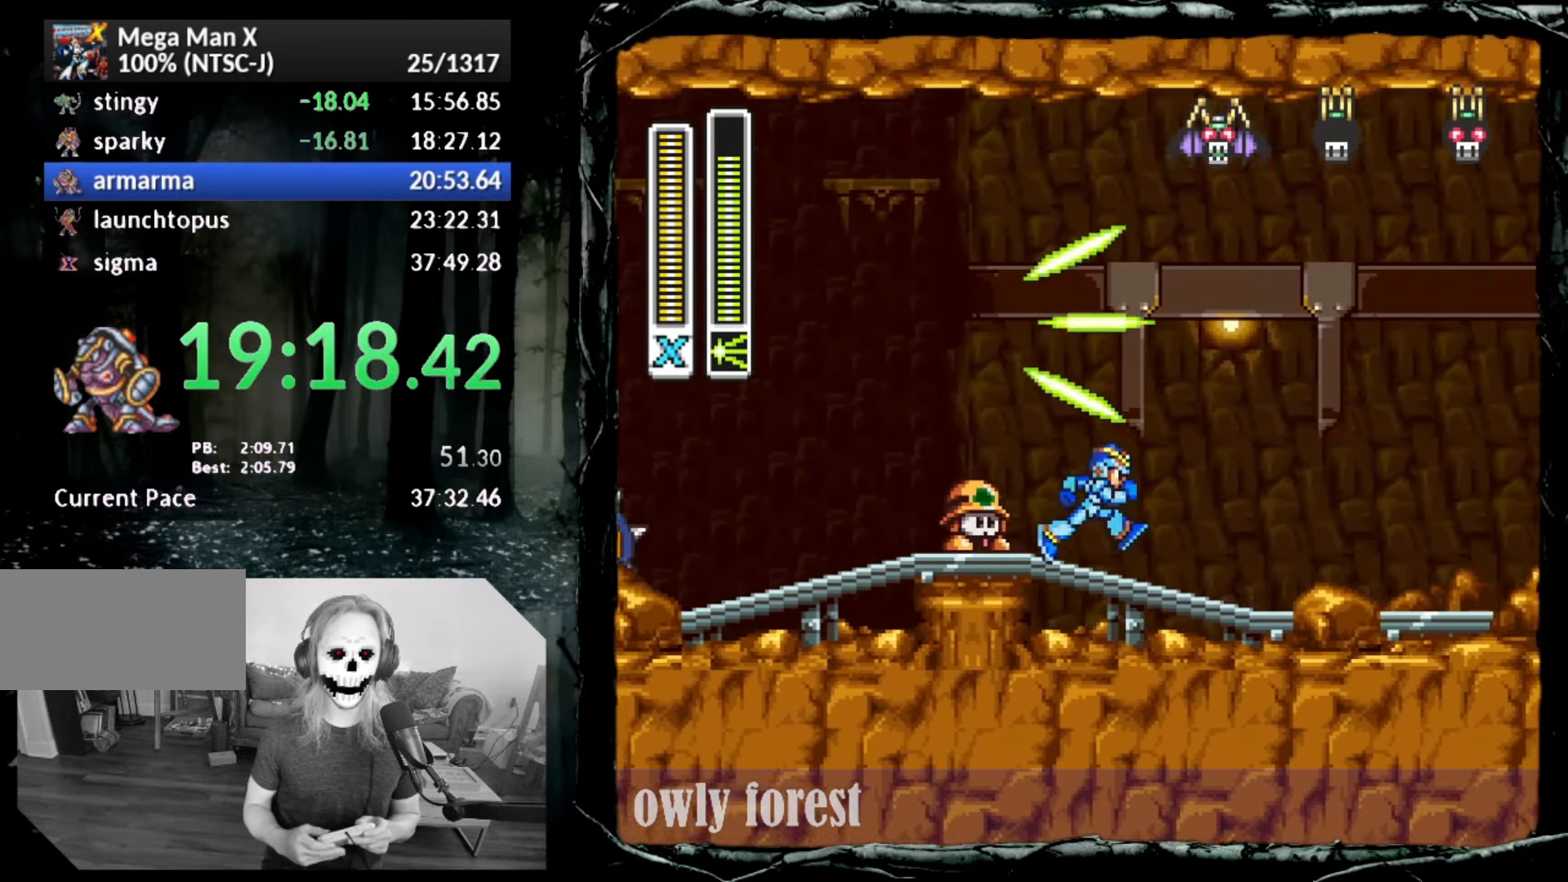
{"buttons": ["CIRCLE", "DPAD_RIGHT"], "button_events": [[17, "CIRCLE", "down"]]}
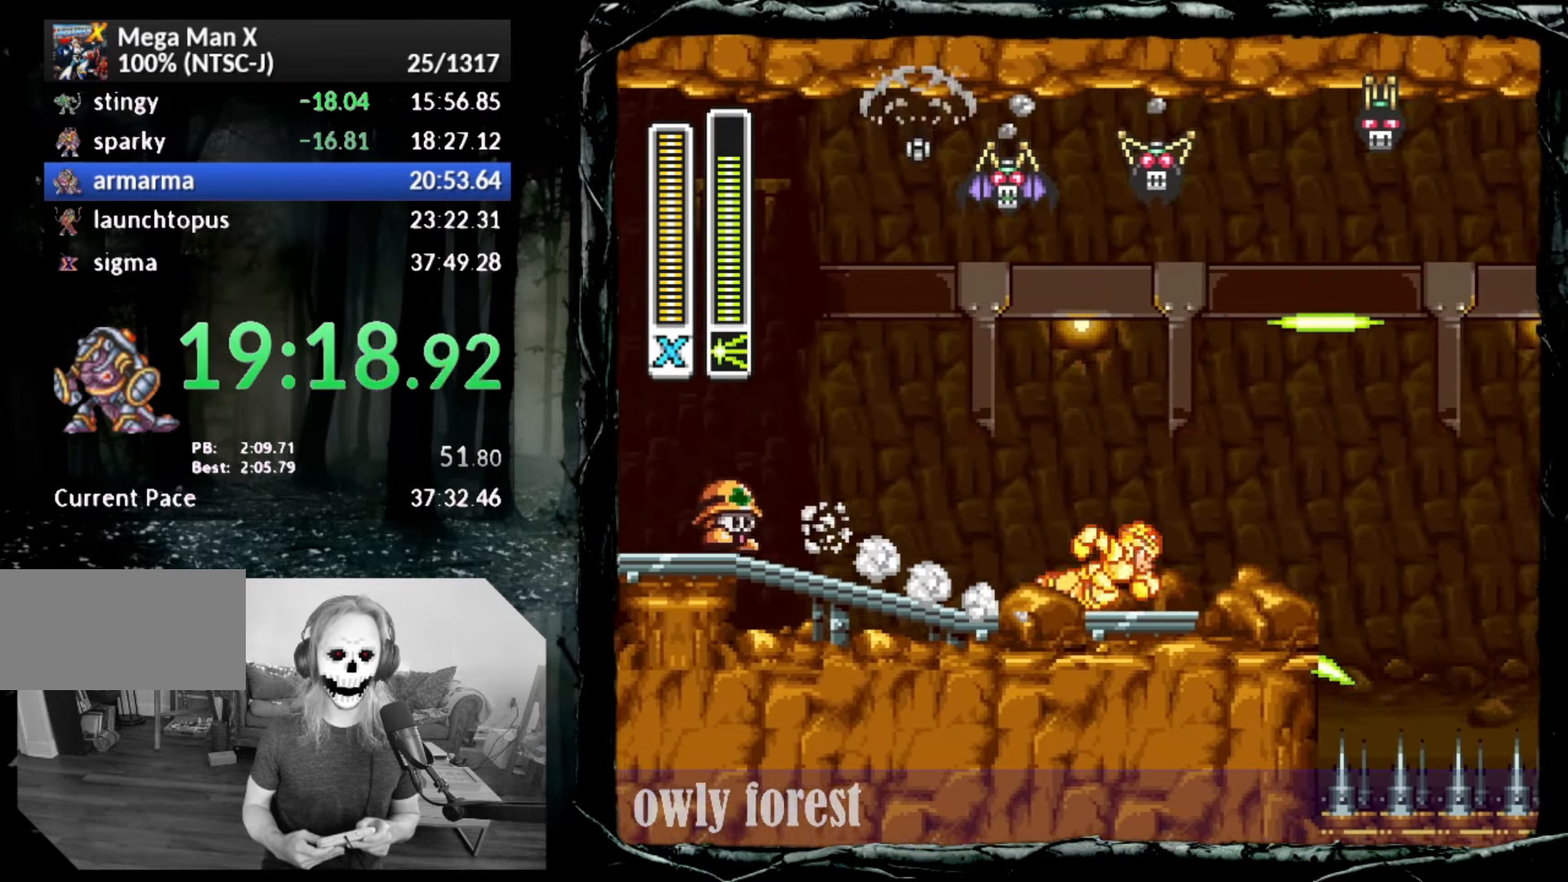
{"buttons": ["CROSS", "CIRCLE", "DPAD_UP", "DPAD_RIGHT"], "button_events": [[17, "CIRCLE", "up"], [83, "CIRCLE", "down"], [200, "DPAD_UP", "down"], [300, "CROSS", "down"]]}
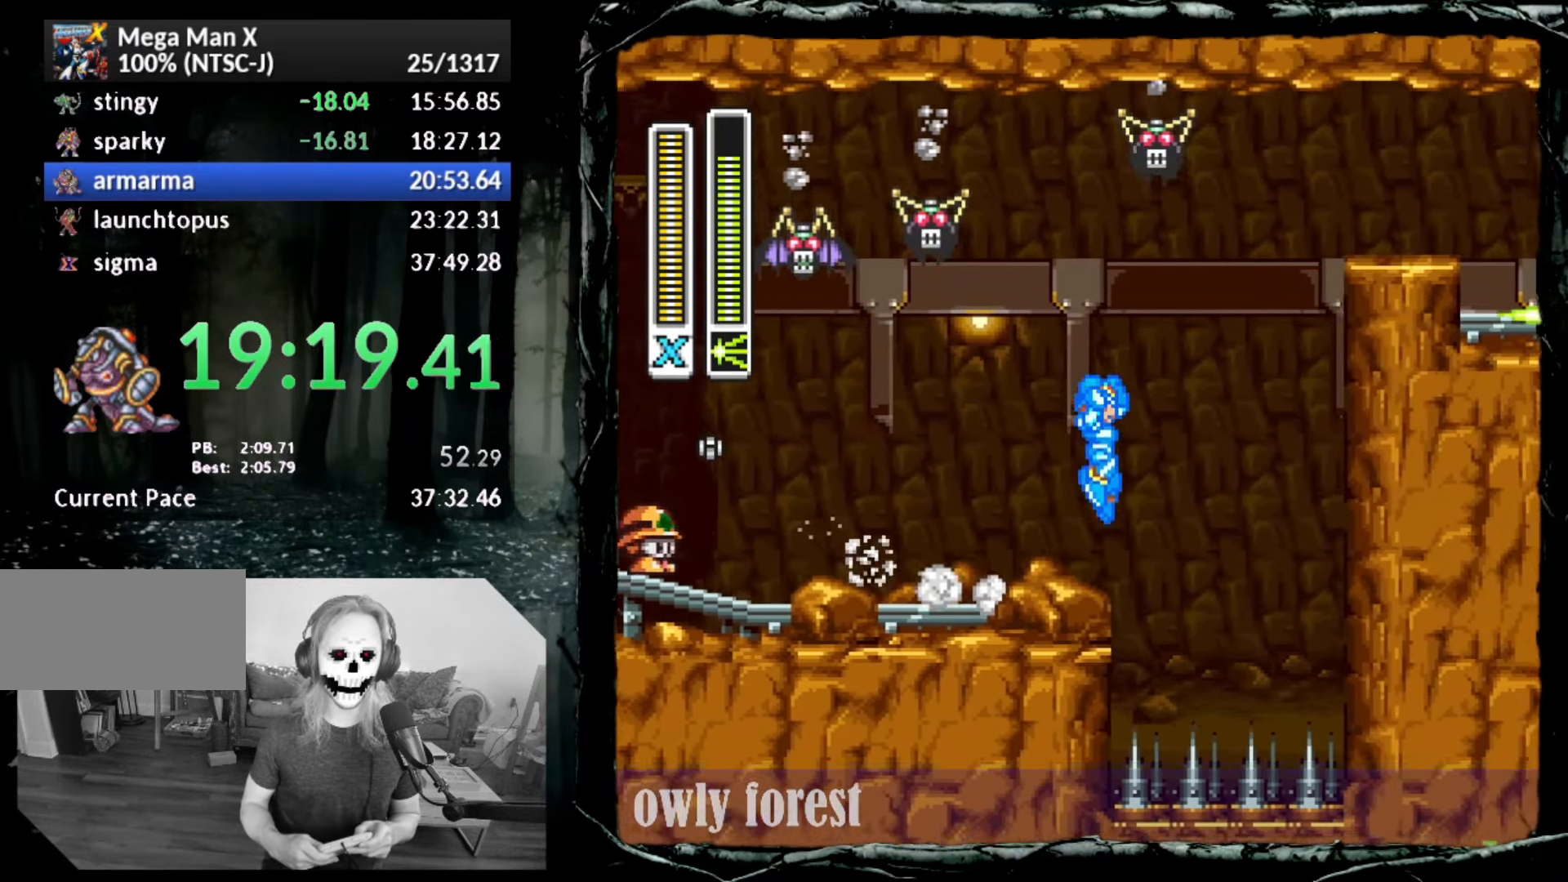
{"buttons": ["CROSS", "CIRCLE", "DPAD_UP", "DPAD_RIGHT"], "button_events": [[333, "CROSS", "up"], [417, "CROSS", "down"]]}
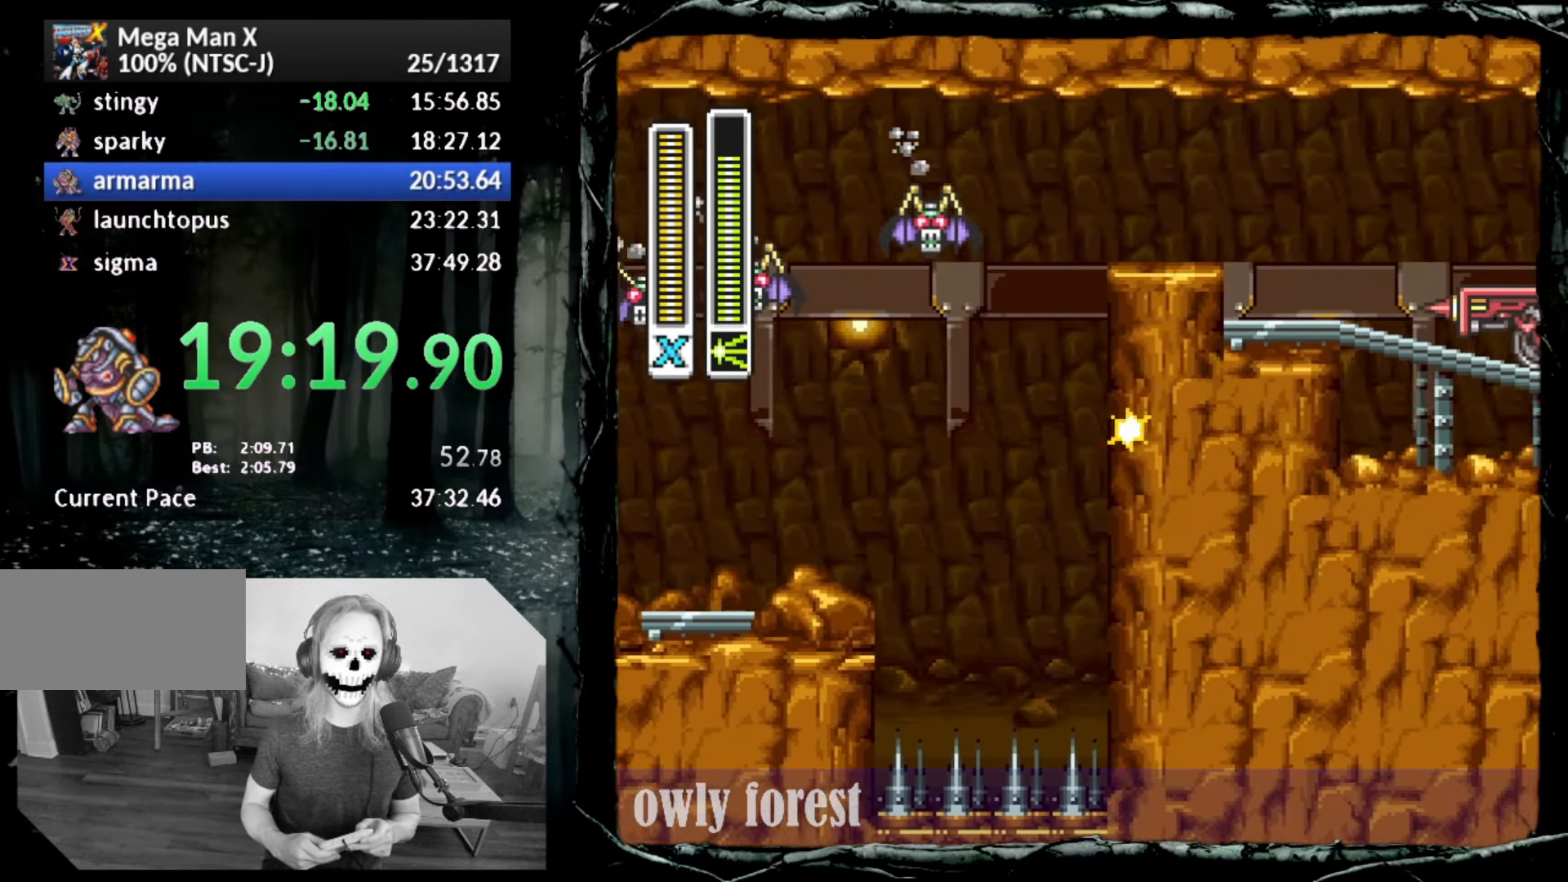
{"buttons": ["DPAD_RIGHT"], "button_events": [[350, "DPAD_UP", "up"], [383, "CROSS", "up"], [417, "CIRCLE", "up"]]}
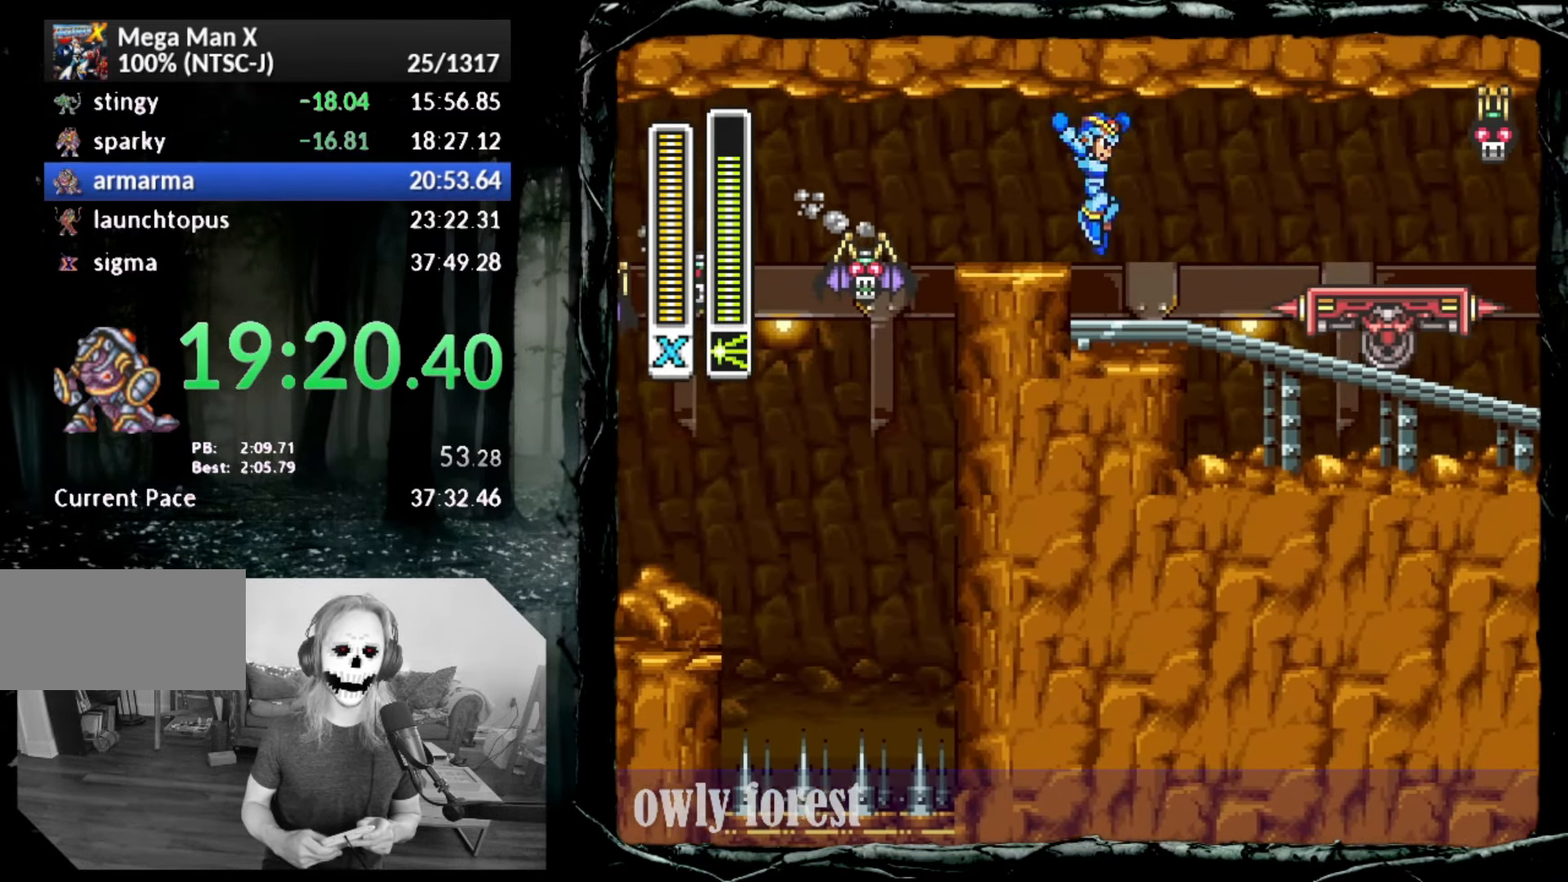
{"buttons": ["DPAD_RIGHT"], "button_events": [[167, "CIRCLE", "down"], [167, "CROSS", "down"], [300, "CROSS", "up"], [333, "CIRCLE", "up"], [333, "DPAD_UP", "down"], [383, "DPAD_UP", "up"]]}
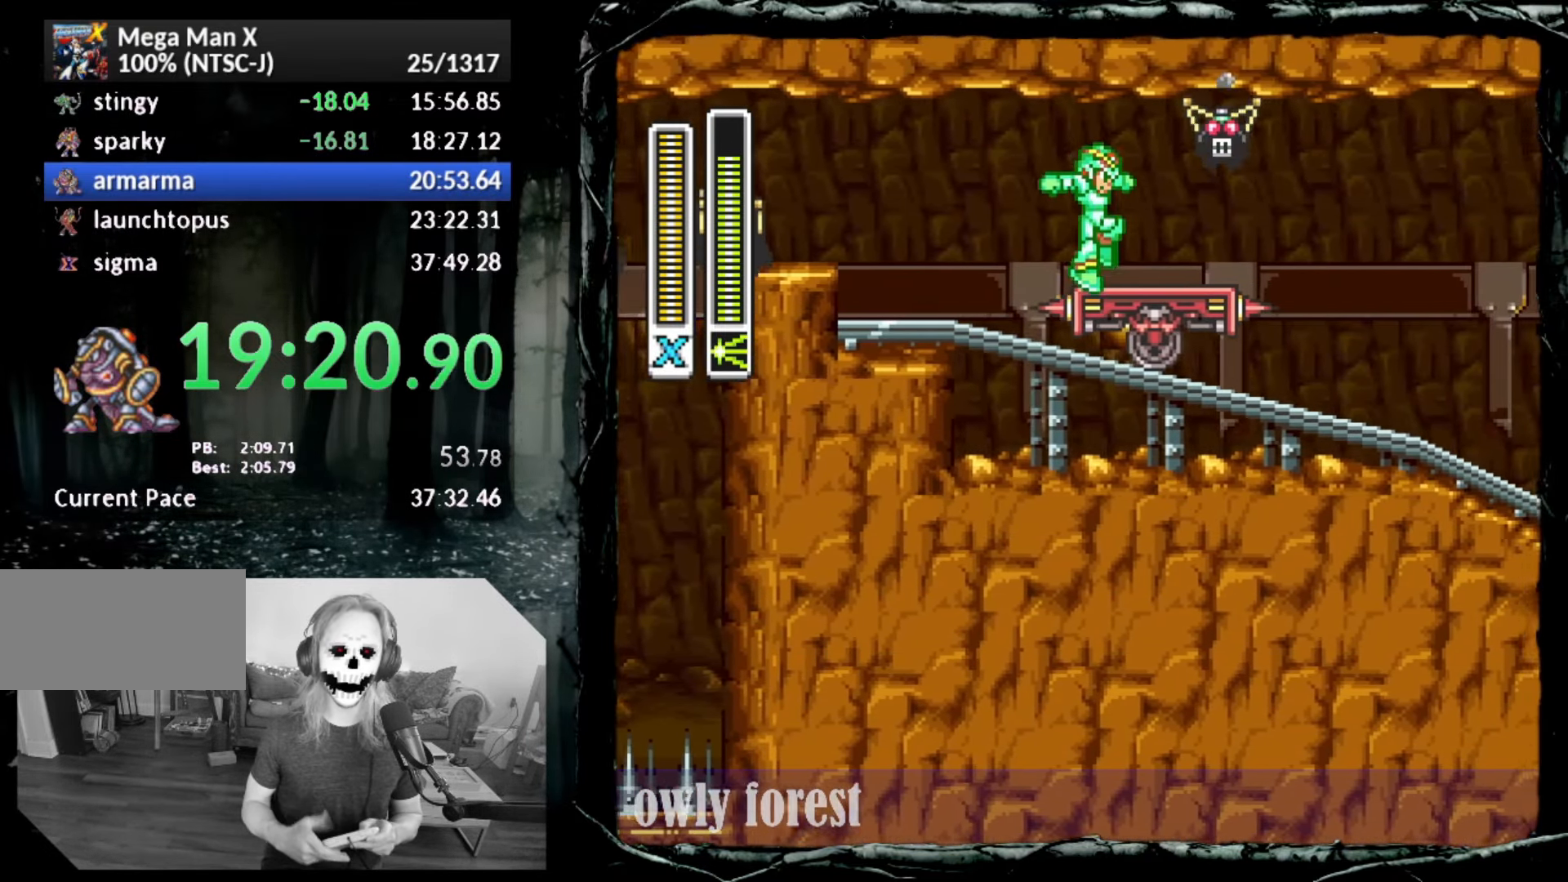
{"buttons": [], "button_events": [[200, "DPAD_RIGHT", "up"]]}
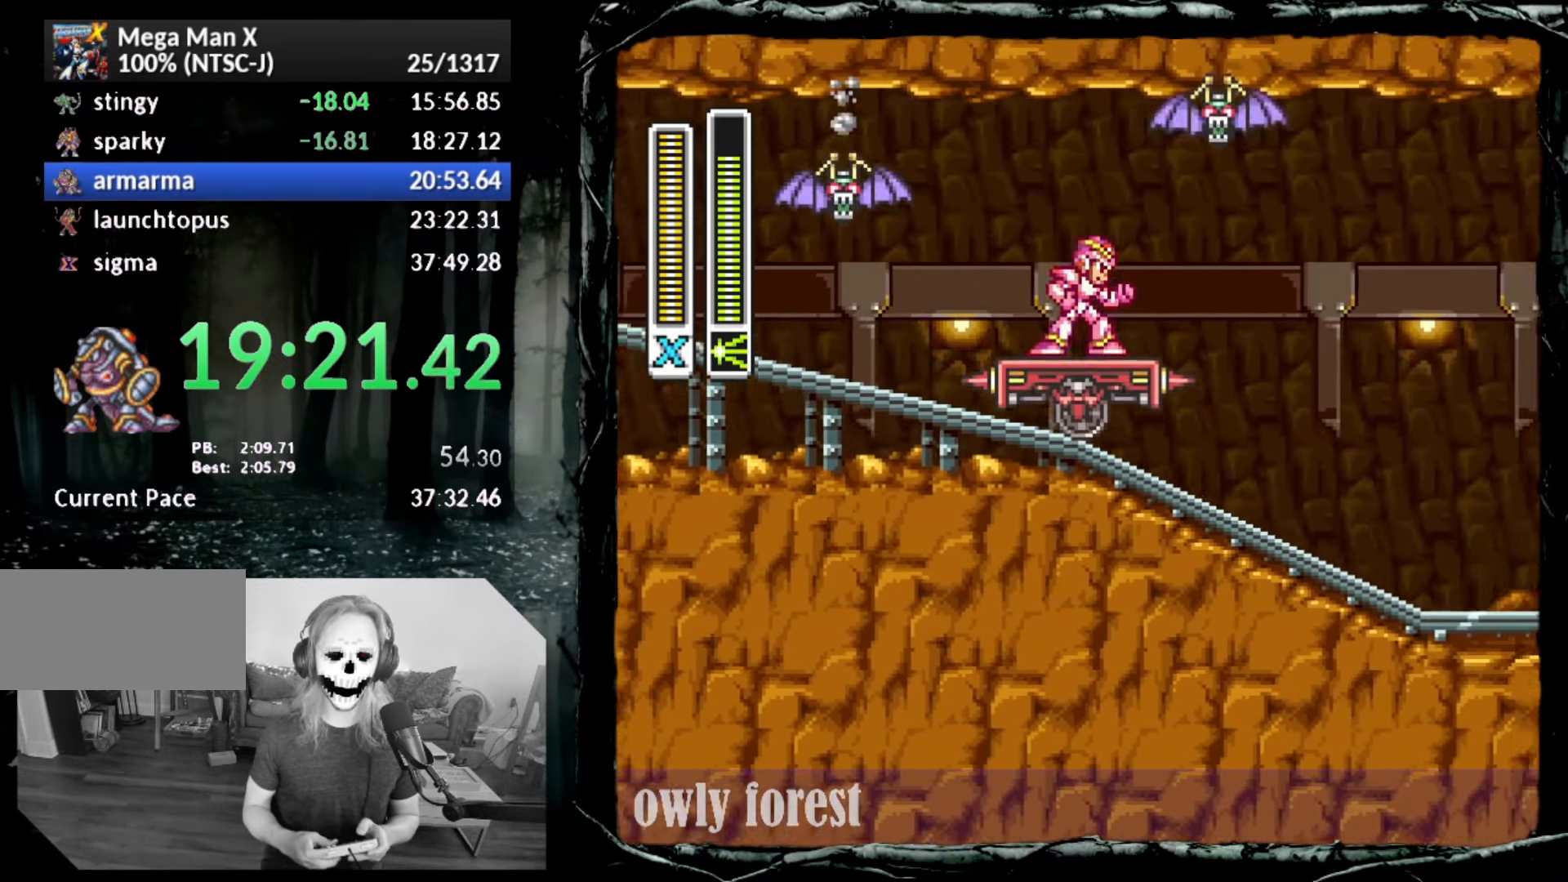
{"buttons": [], "button_events": [[100, "R1", "down"], [233, "R1", "up"], [333, "R1", "down"], [383, "R1", "up"]]}
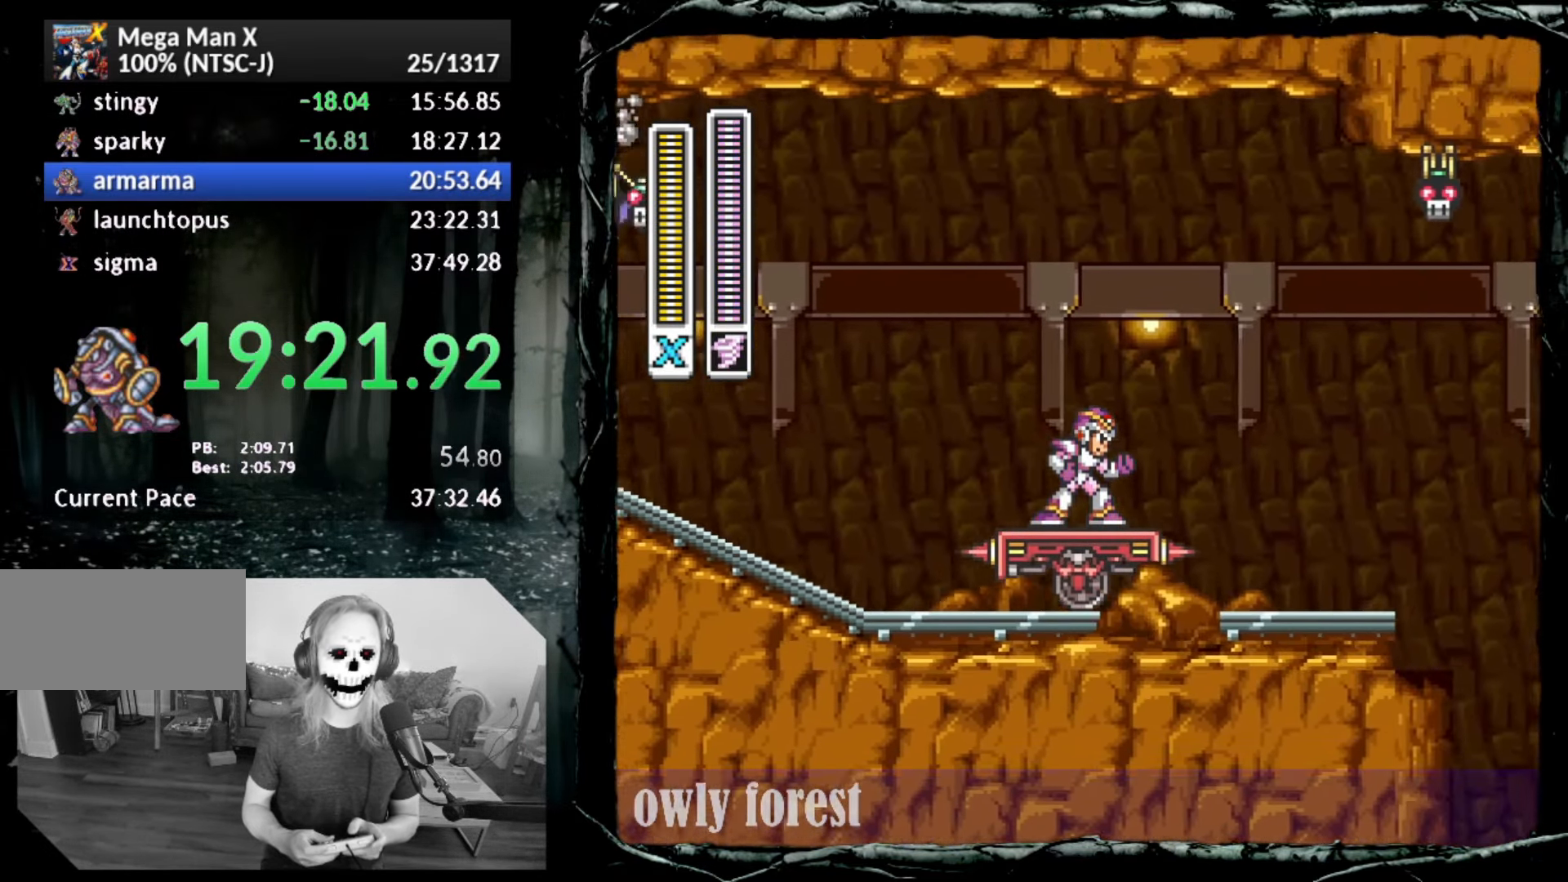
{"buttons": [], "button_events": [[17, "R1", "down"], [133, "R1", "up"], [233, "R1", "down"], [333, "R1", "up"]]}
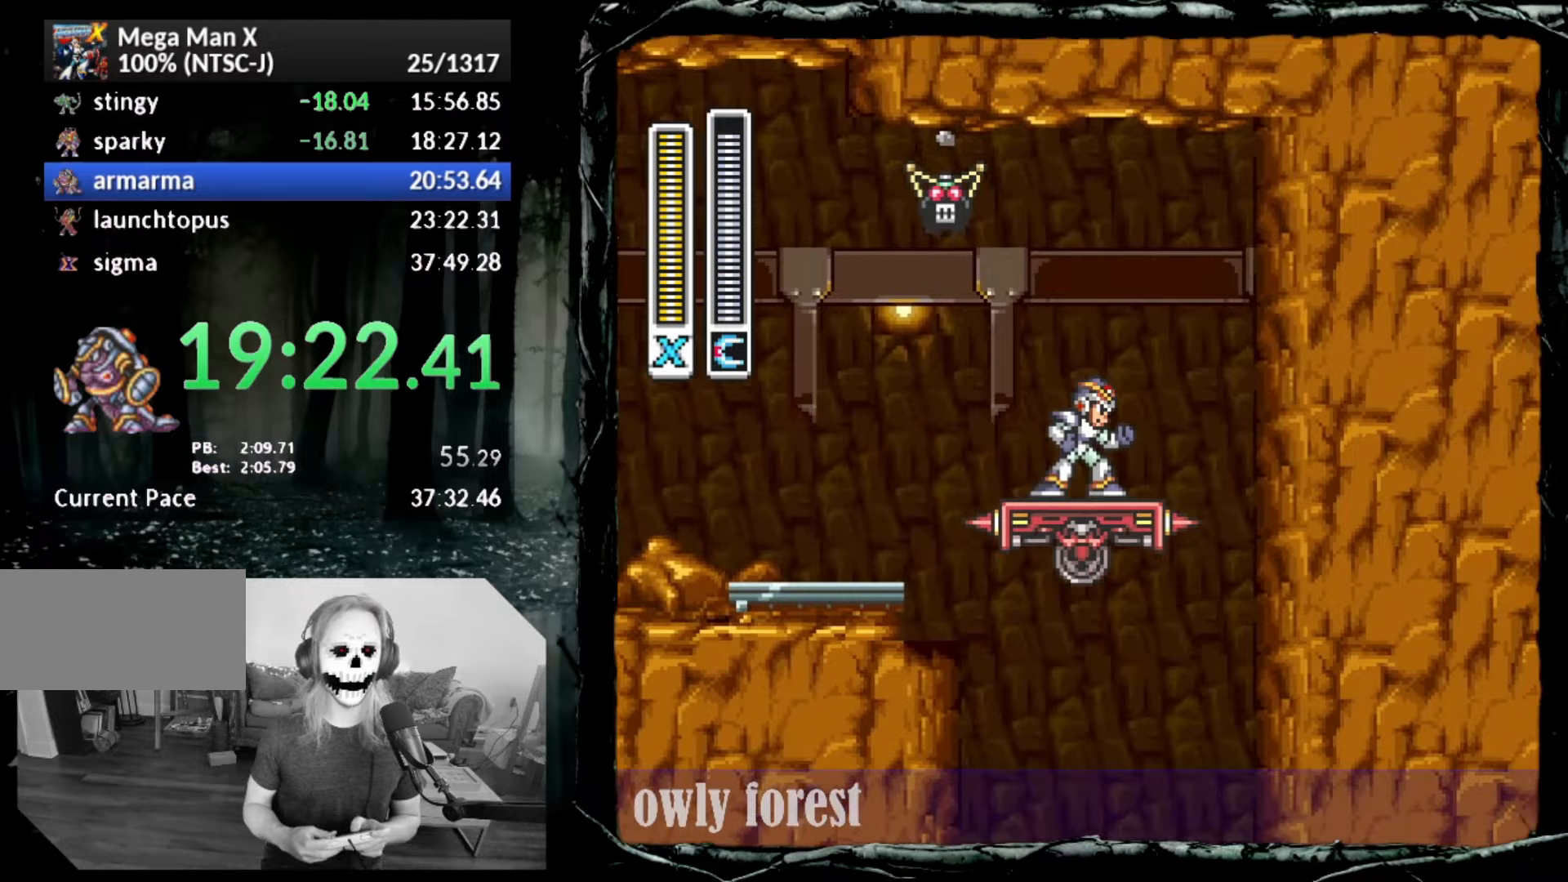
{"buttons": [], "button_events": [[83, "R1", "down"], [167, "R1", "up"]]}
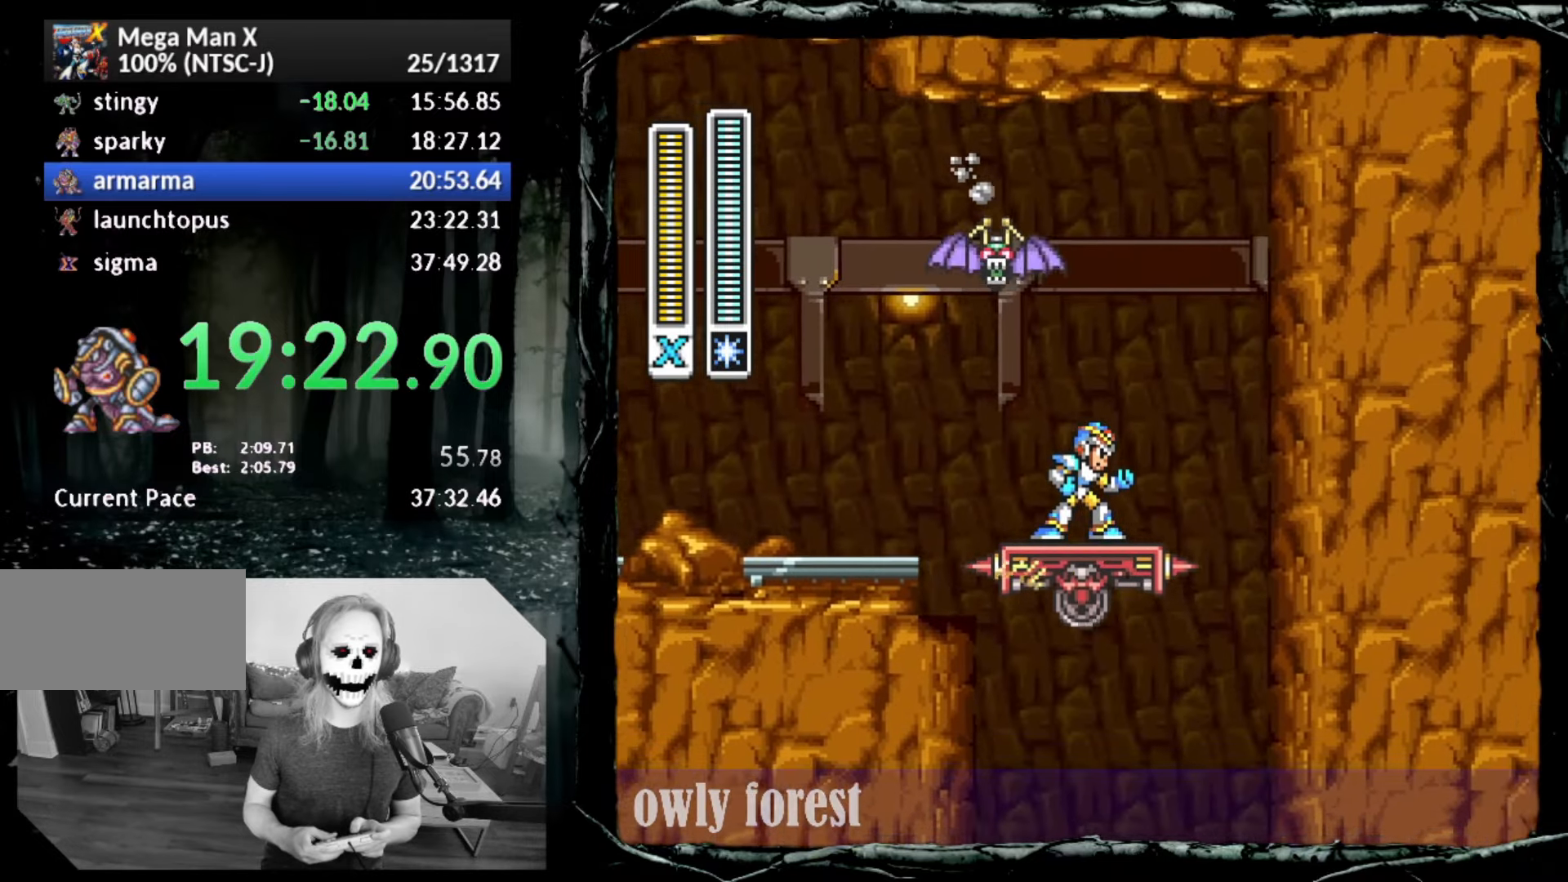
{"buttons": [], "button_events": []}
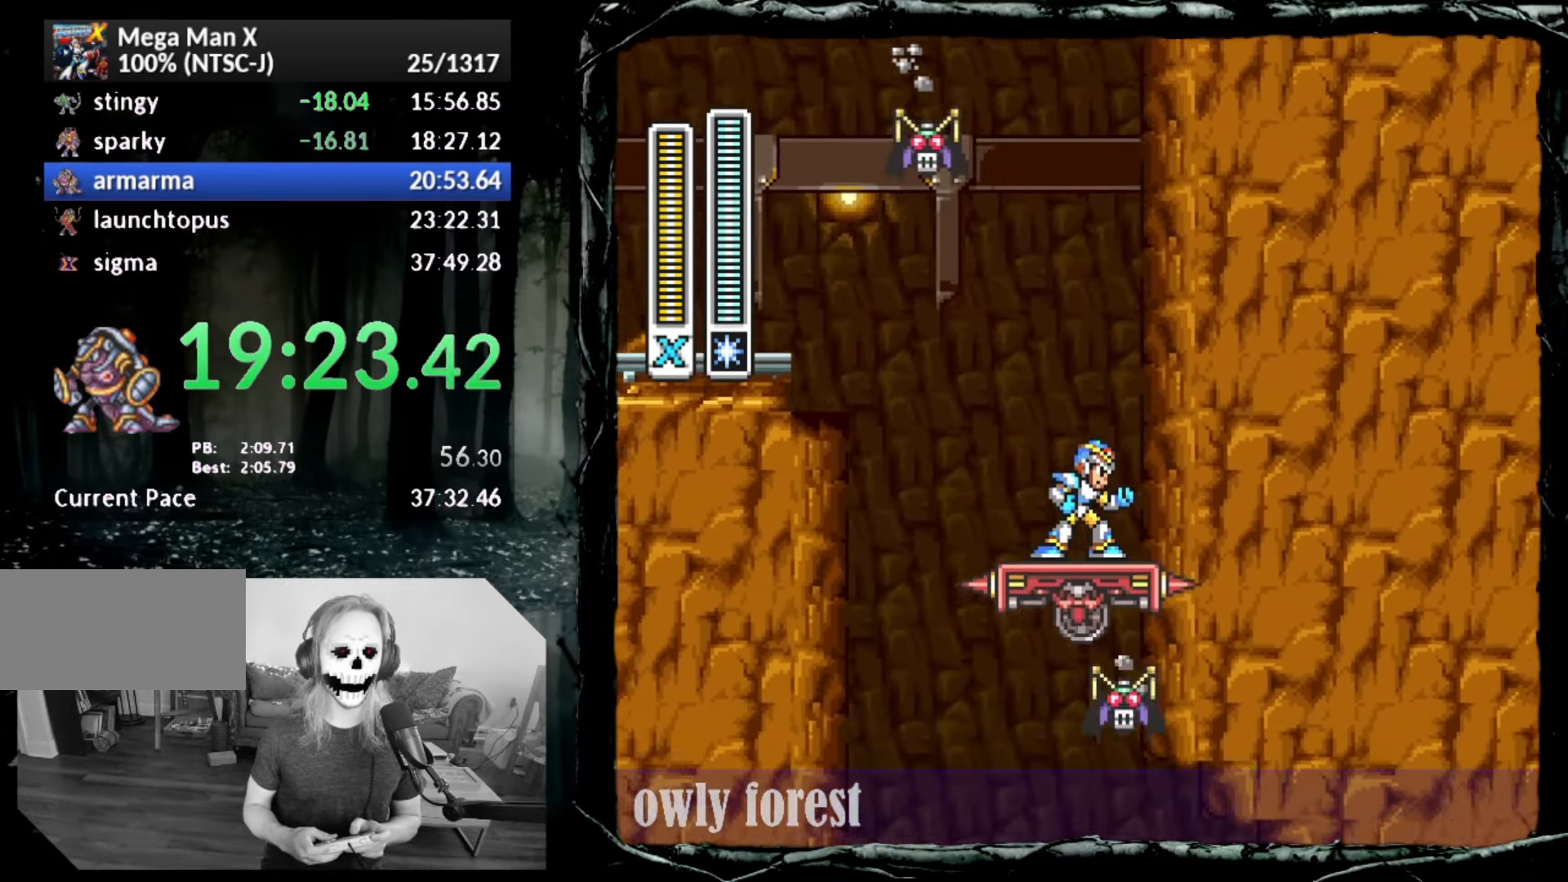
{"buttons": [], "button_events": [[83, "L1", "down"], [167, "L1", "up"]]}
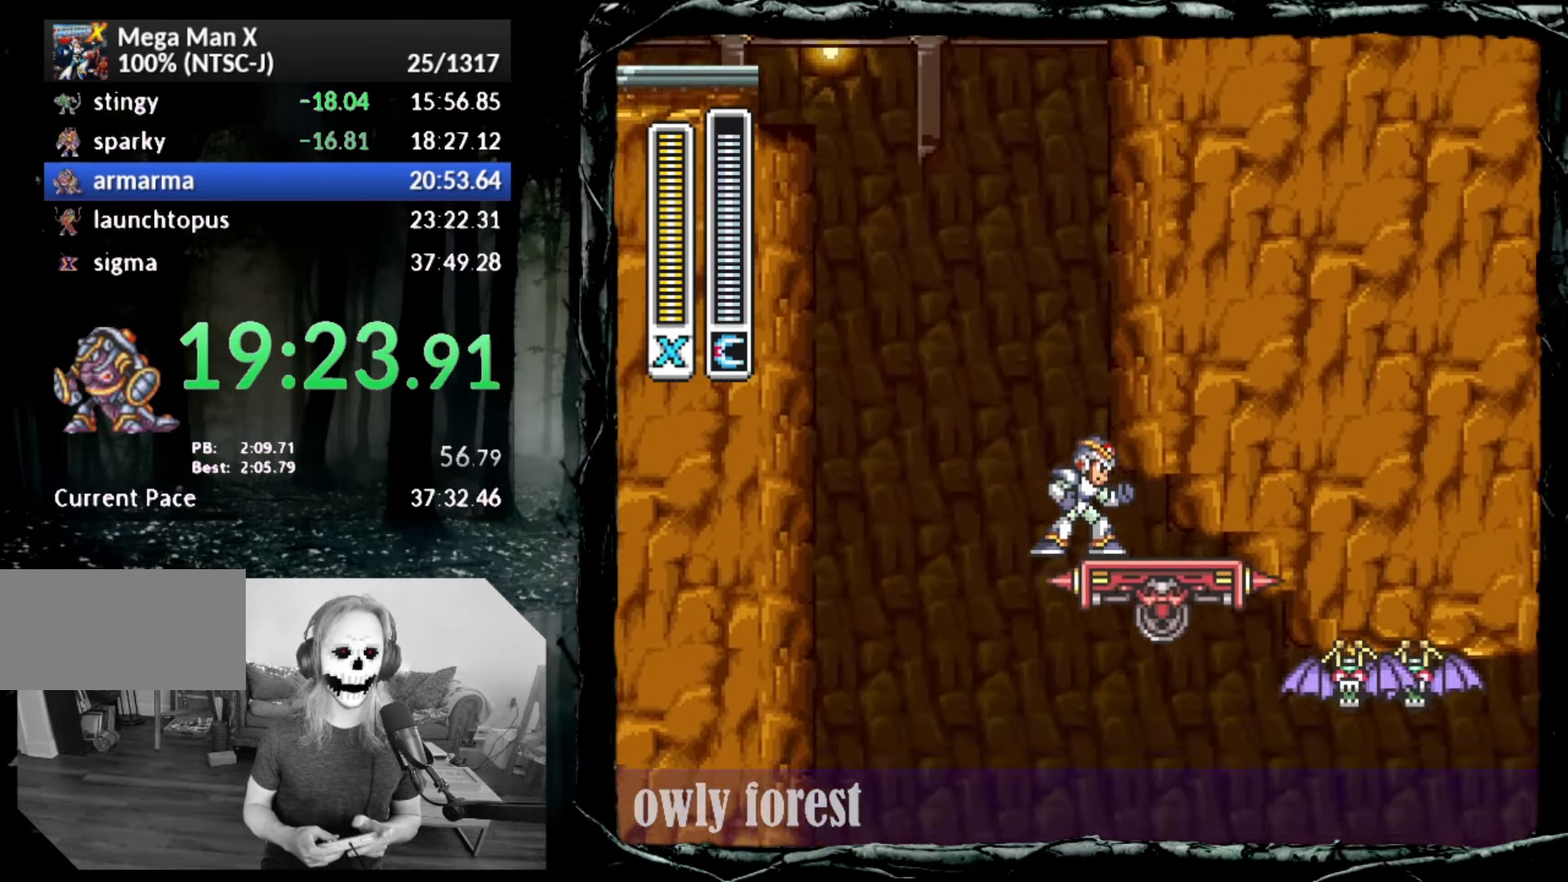
{"buttons": ["R1"], "button_events": [[417, "R1", "down"]]}
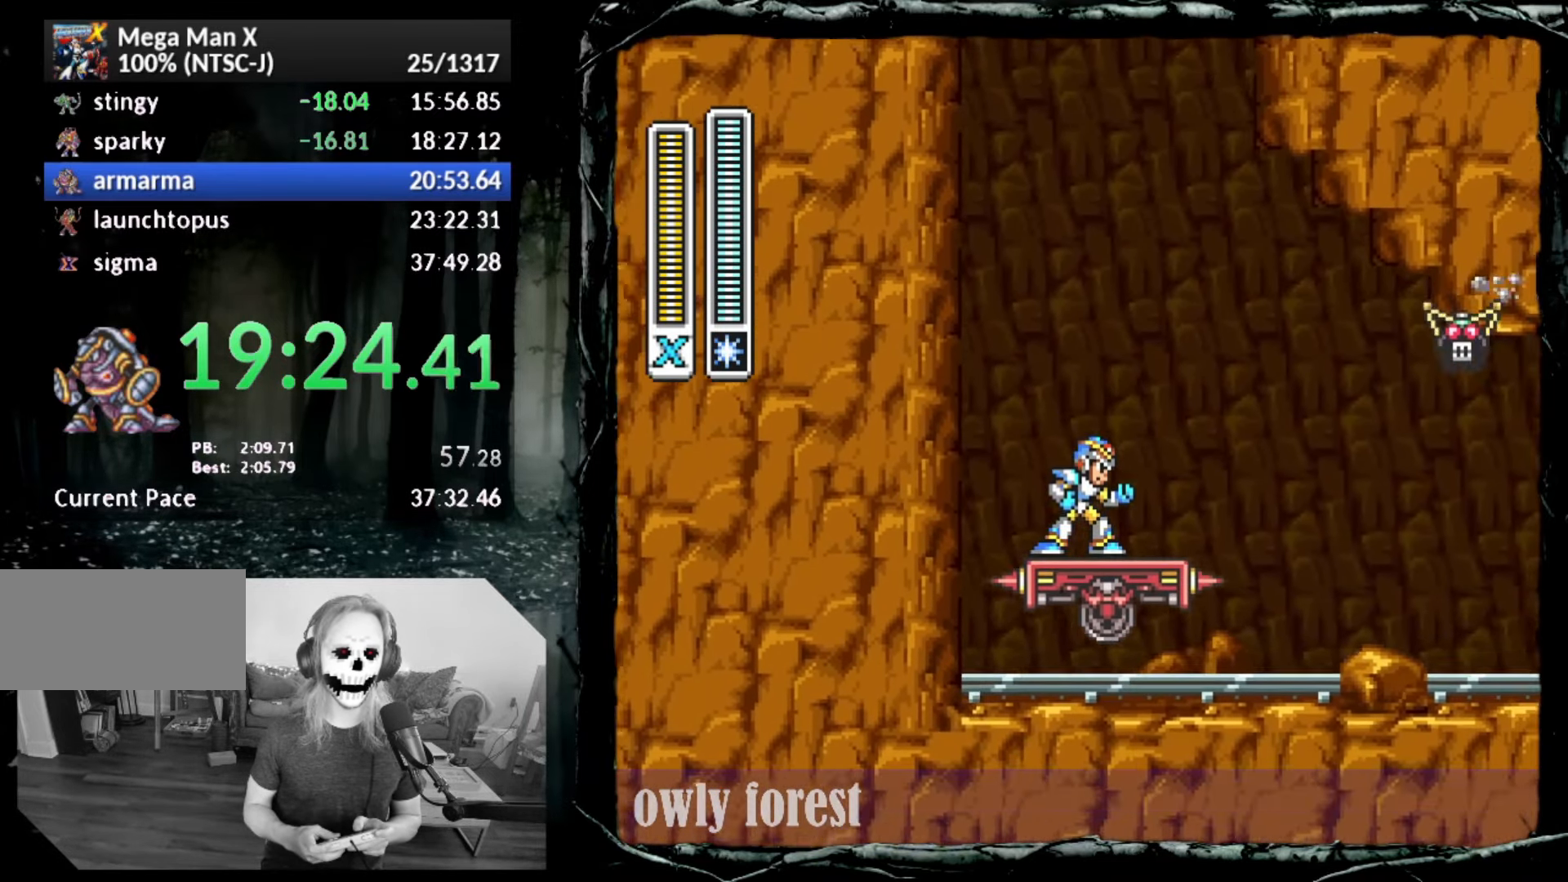
{"buttons": [], "button_events": [[17, "R1", "up"]]}
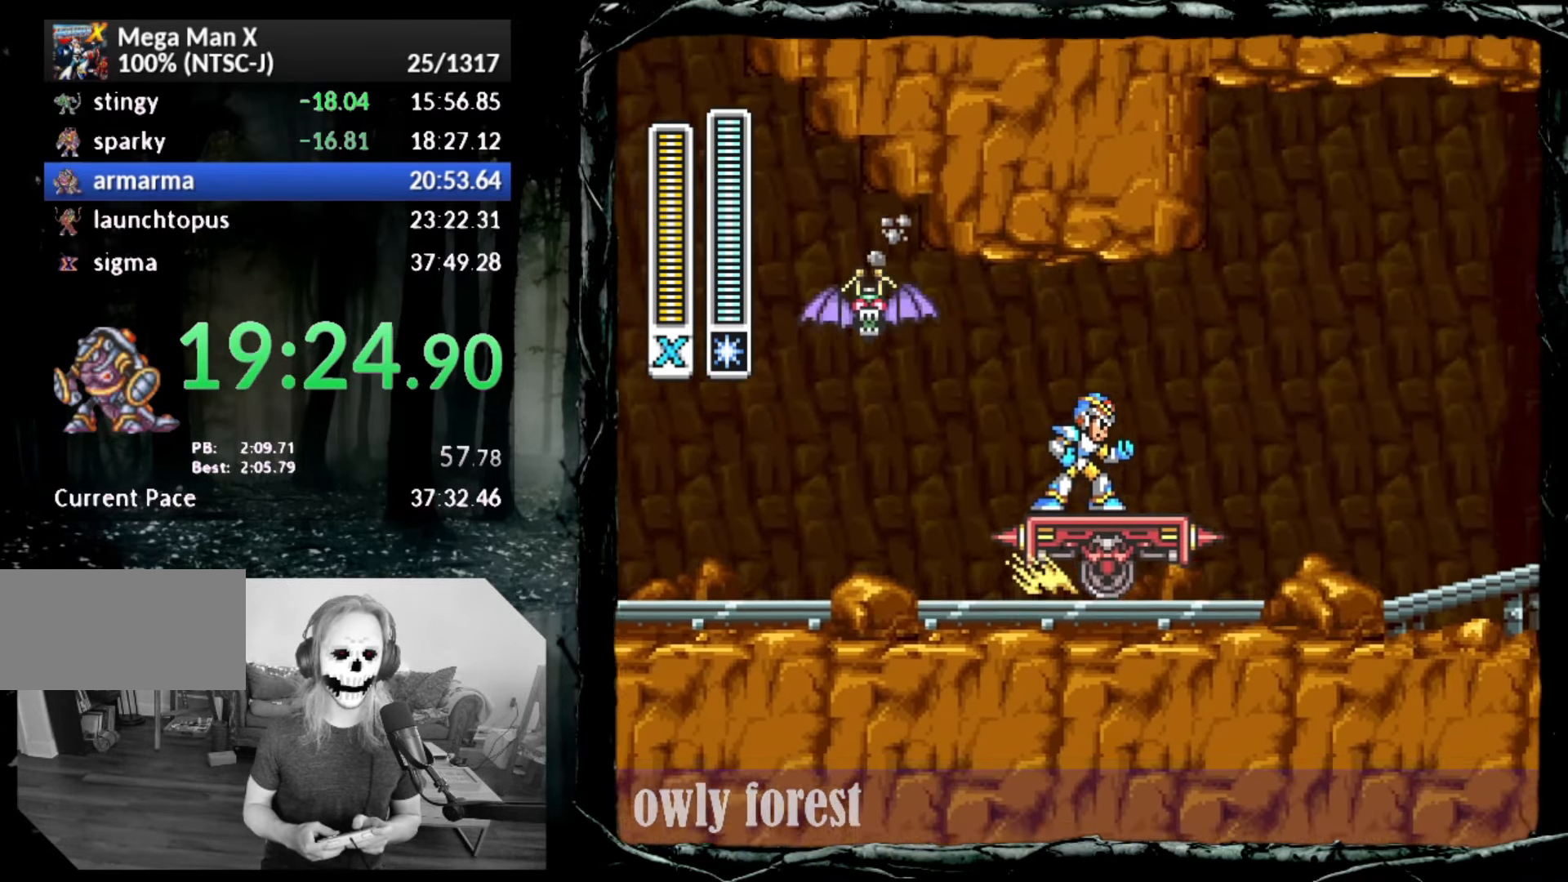
{"buttons": [], "button_events": []}
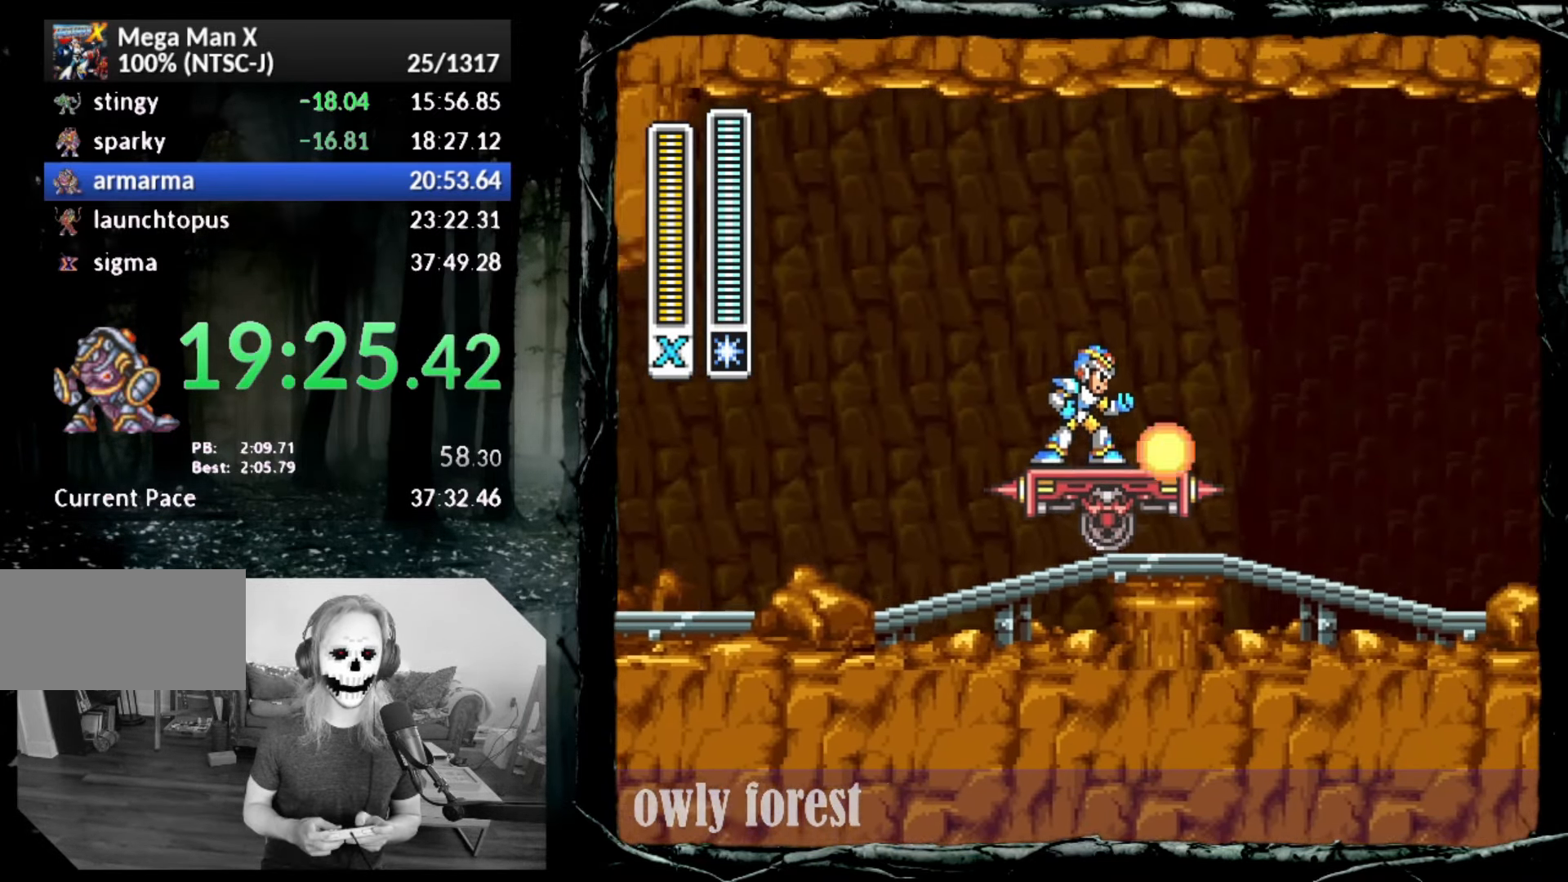
{"buttons": [], "button_events": [[50, "DPAD_RIGHT", "down"], [167, "DPAD_RIGHT", "up"]]}
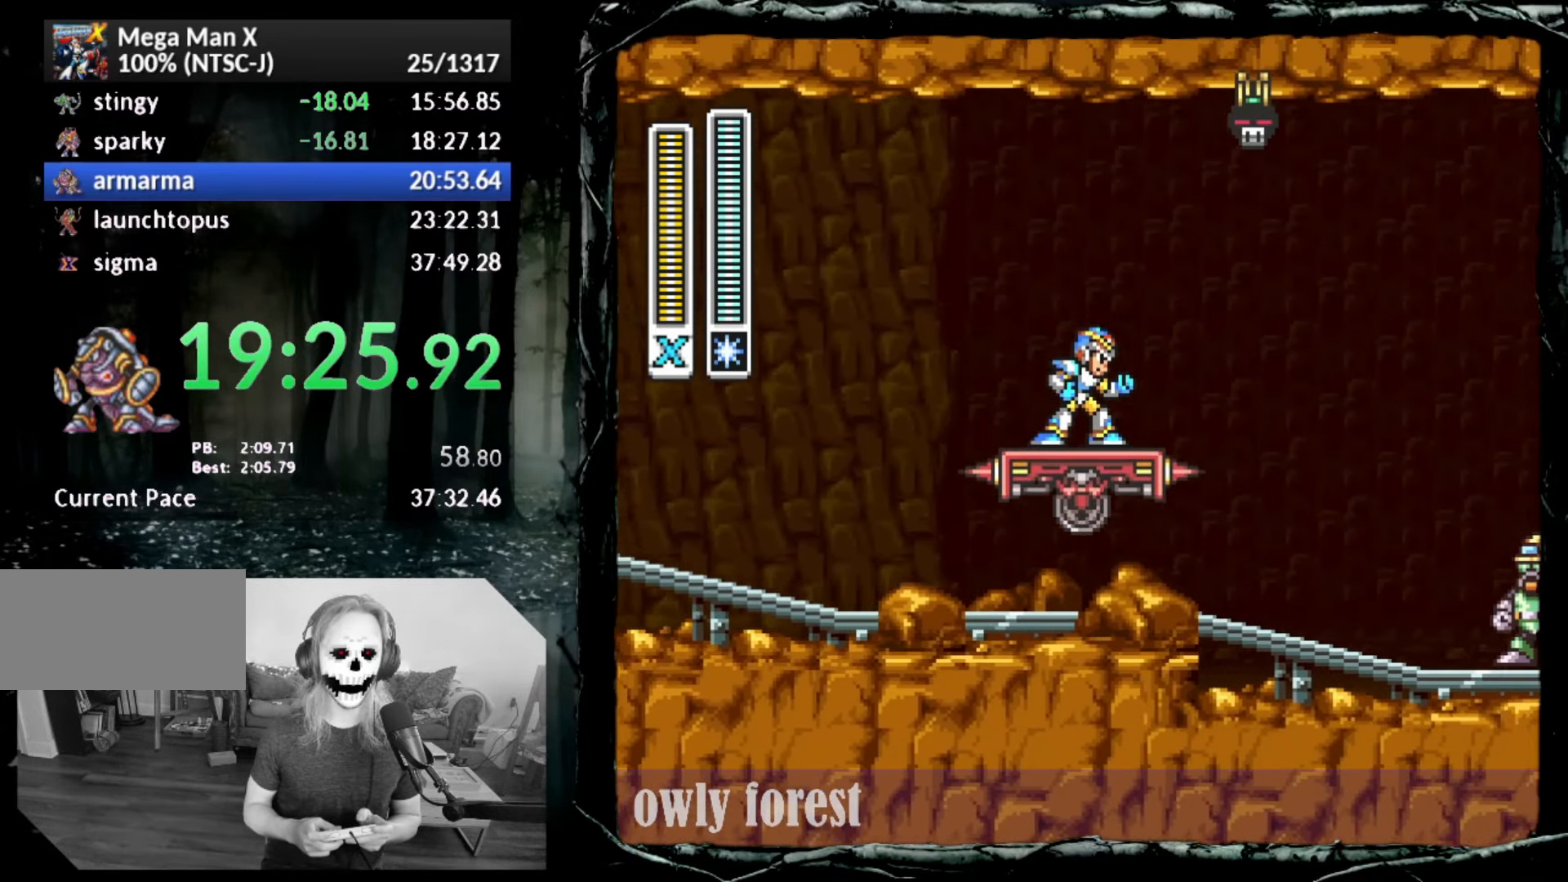
{"buttons": [], "button_events": []}
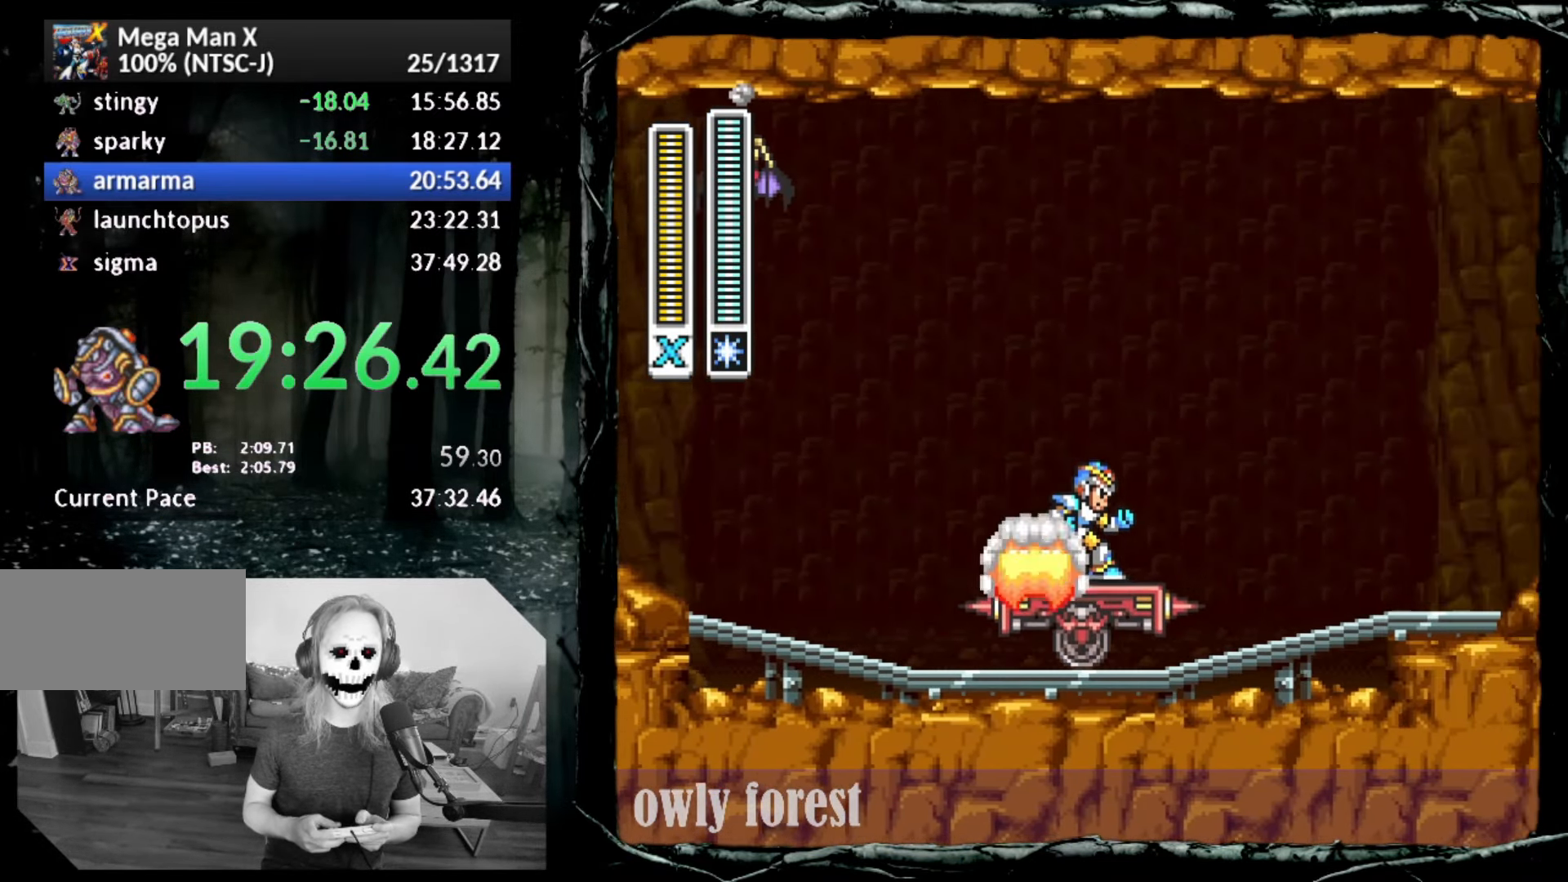
{"buttons": [], "button_events": []}